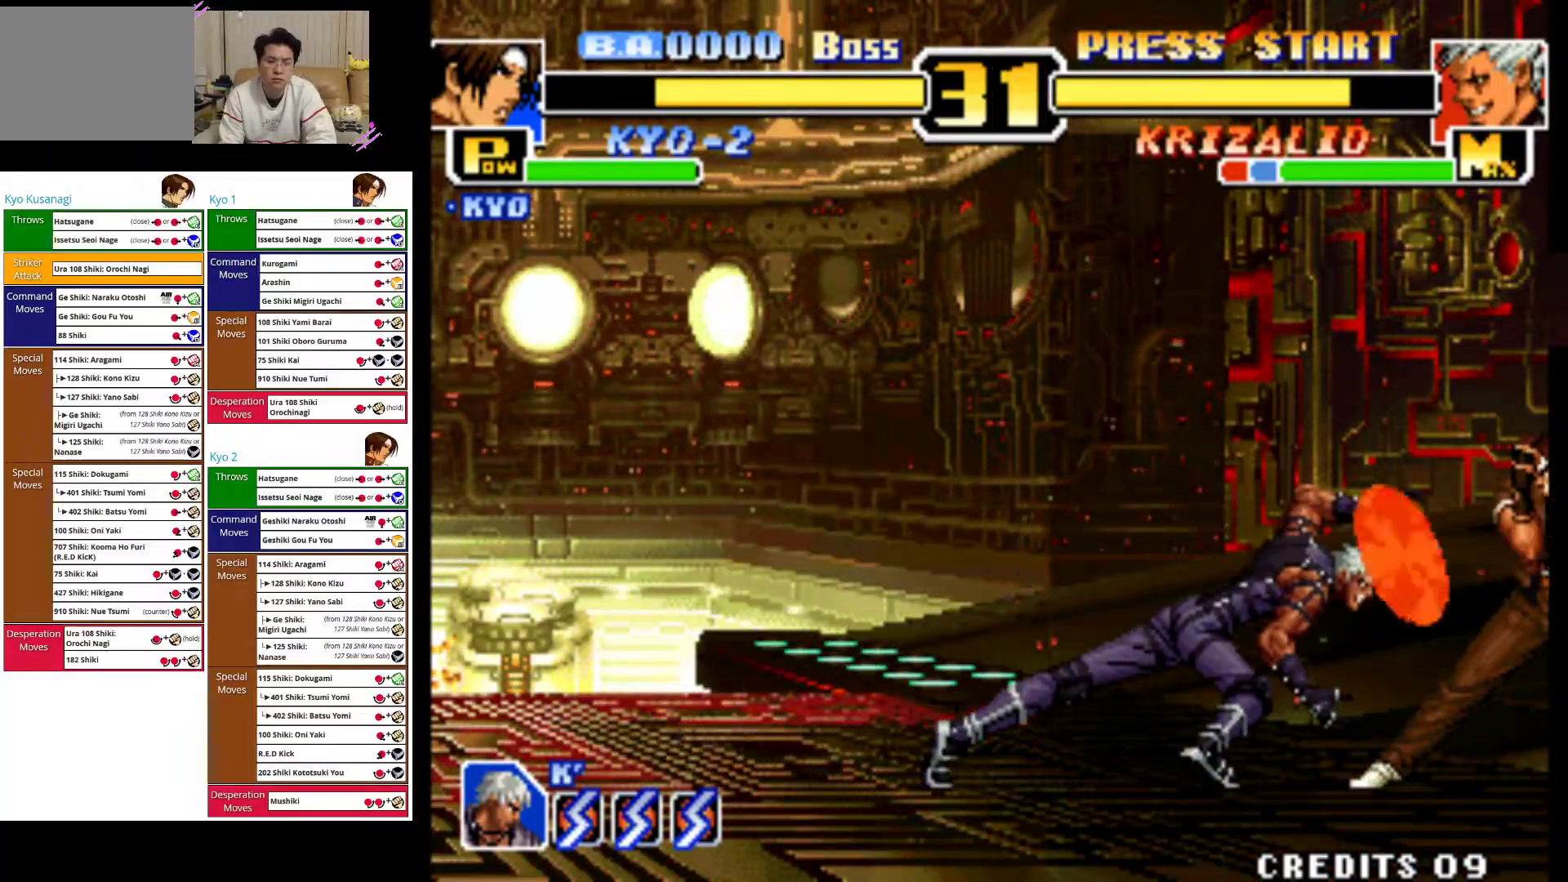
Gameplay with a controller (arcade stick); each line is a JSON object with the inputs held at the frame after it. "events" lists button and stick changes between this image and that frame as [ms after this image, input, new state], when the widget could be followed in between. Not read: L3 R3.
{"buttons": ["CROSS"], "left_stick": "left", "events": [[250, "CROSS", "down"], [267, "left_stick", "left"], [350, "CROSS", "up"], [433, "CROSS", "down"]]}
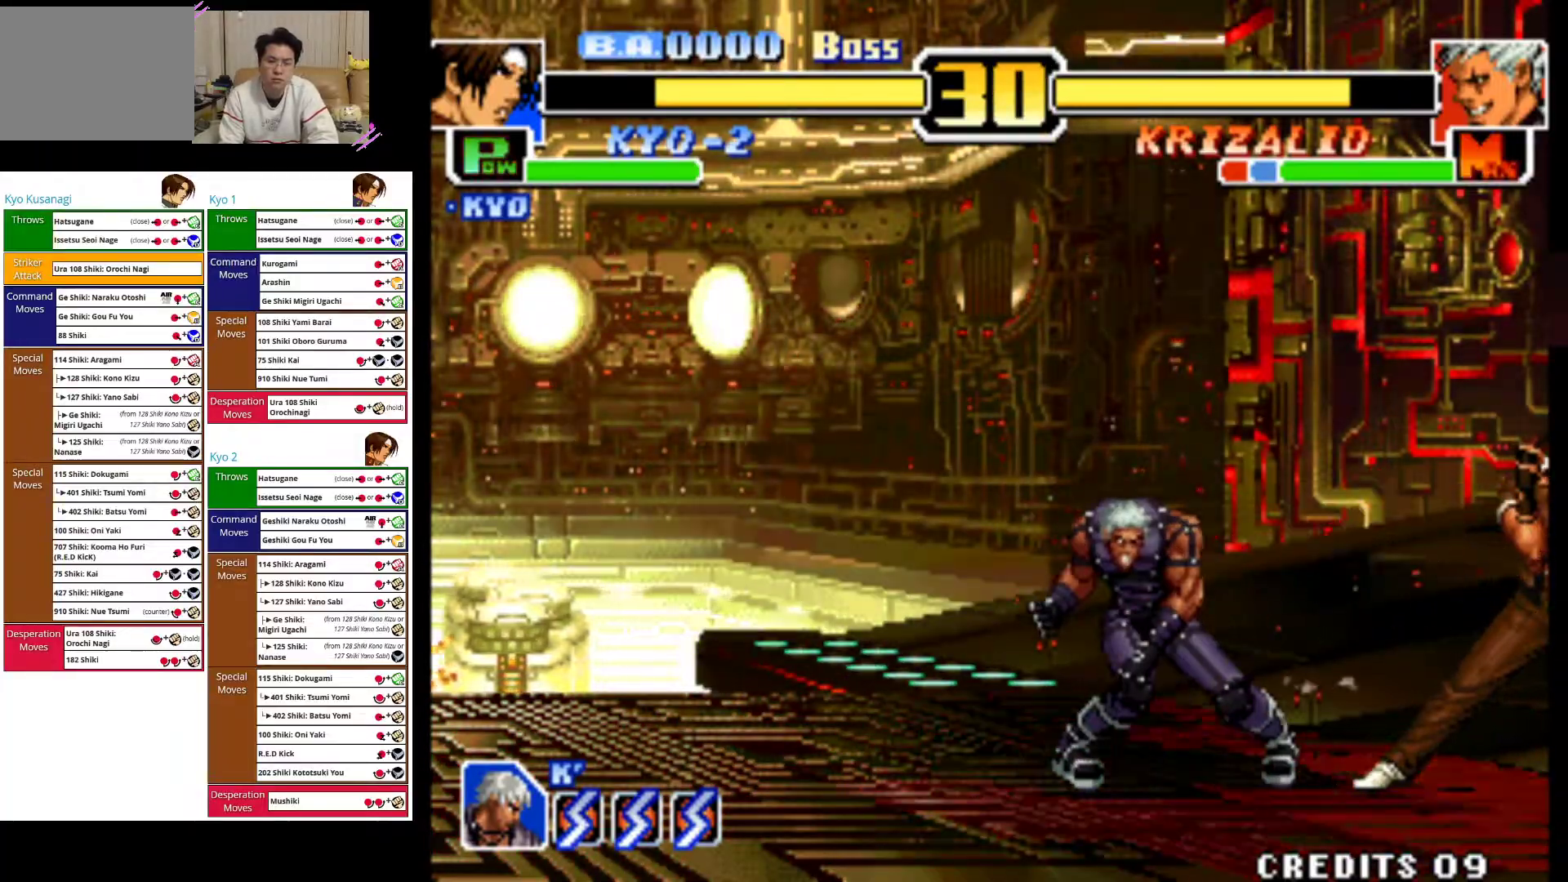
{"buttons": ["CROSS"], "left_stick": "left", "events": [[33, "CROSS", "up"], [133, "CROSS", "down"], [217, "CROSS", "up"], [267, "CROSS", "down"], [383, "CROSS", "up"], [433, "CROSS", "down"]]}
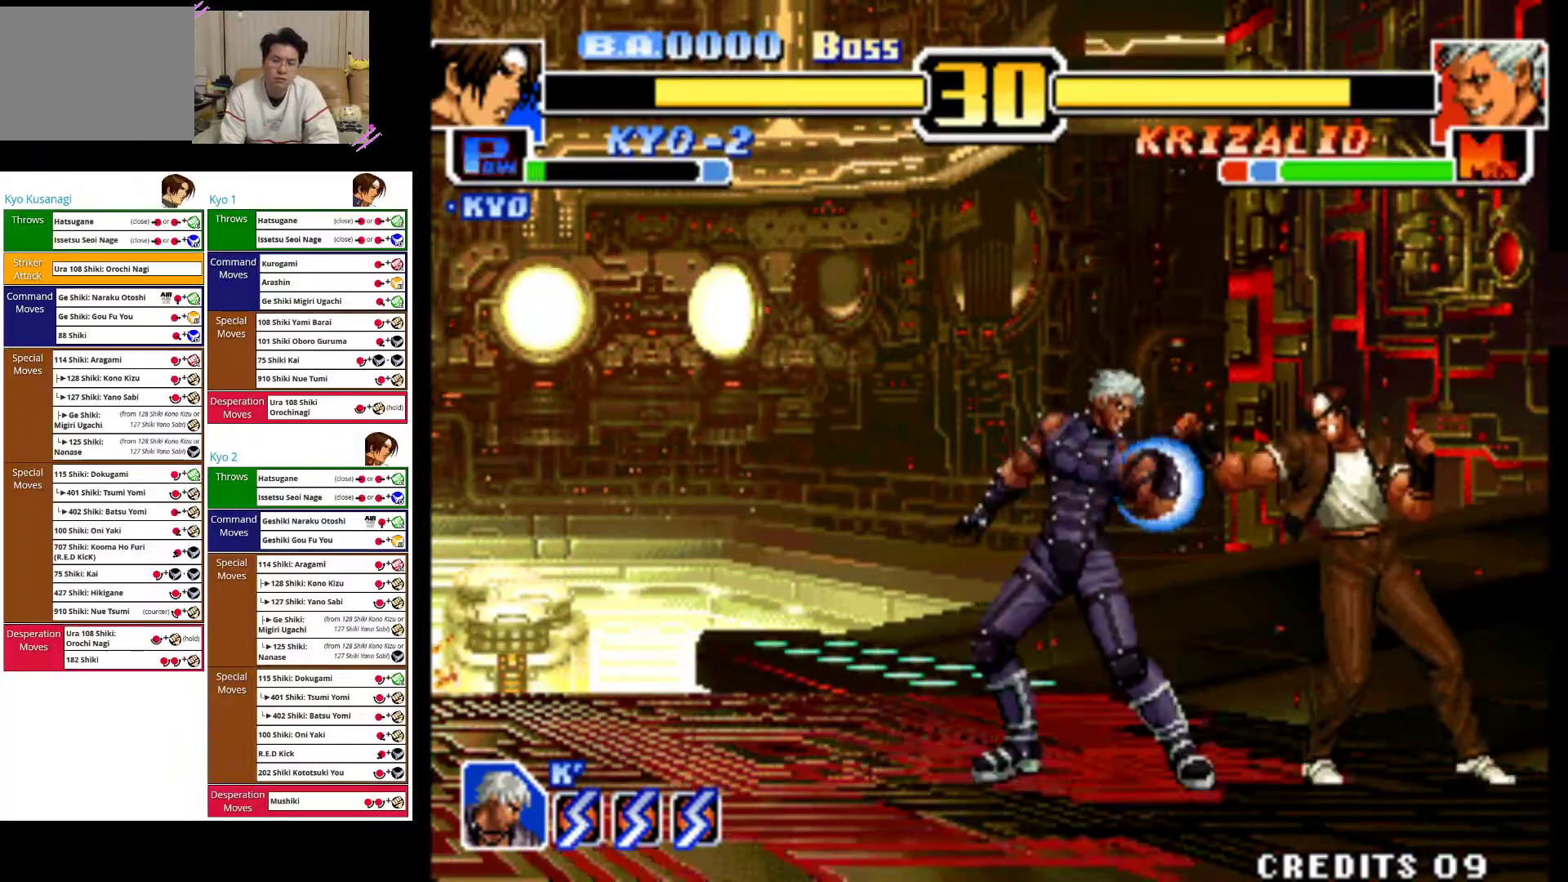
{"buttons": [], "left_stick": "right", "events": [[50, "CROSS", "up"], [50, "left_stick", "center"], [117, "left_stick", "right"]]}
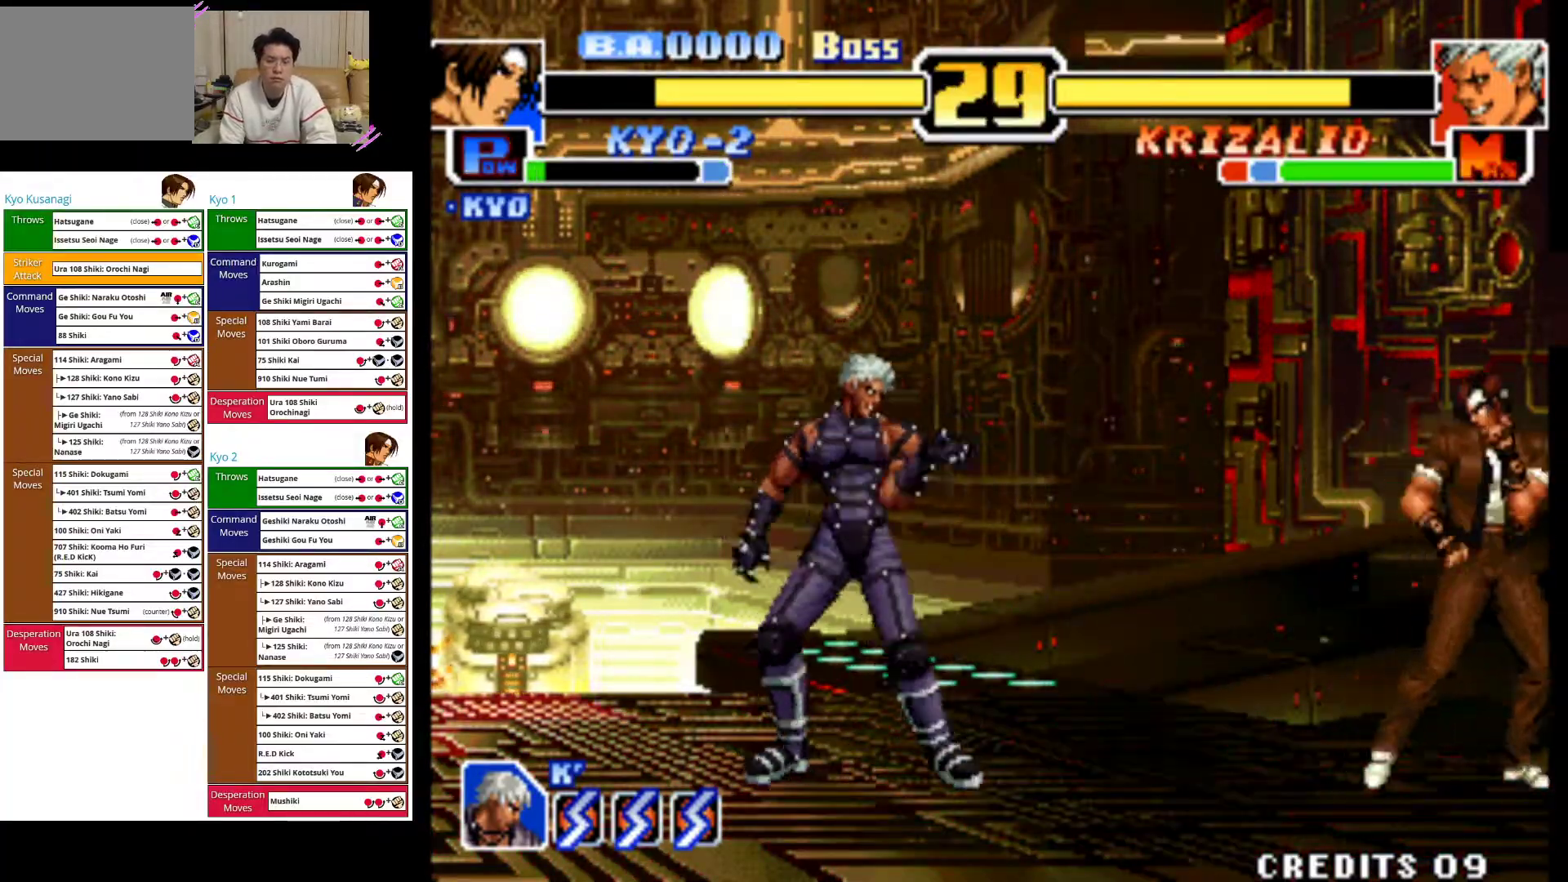
{"buttons": [], "left_stick": "right", "events": []}
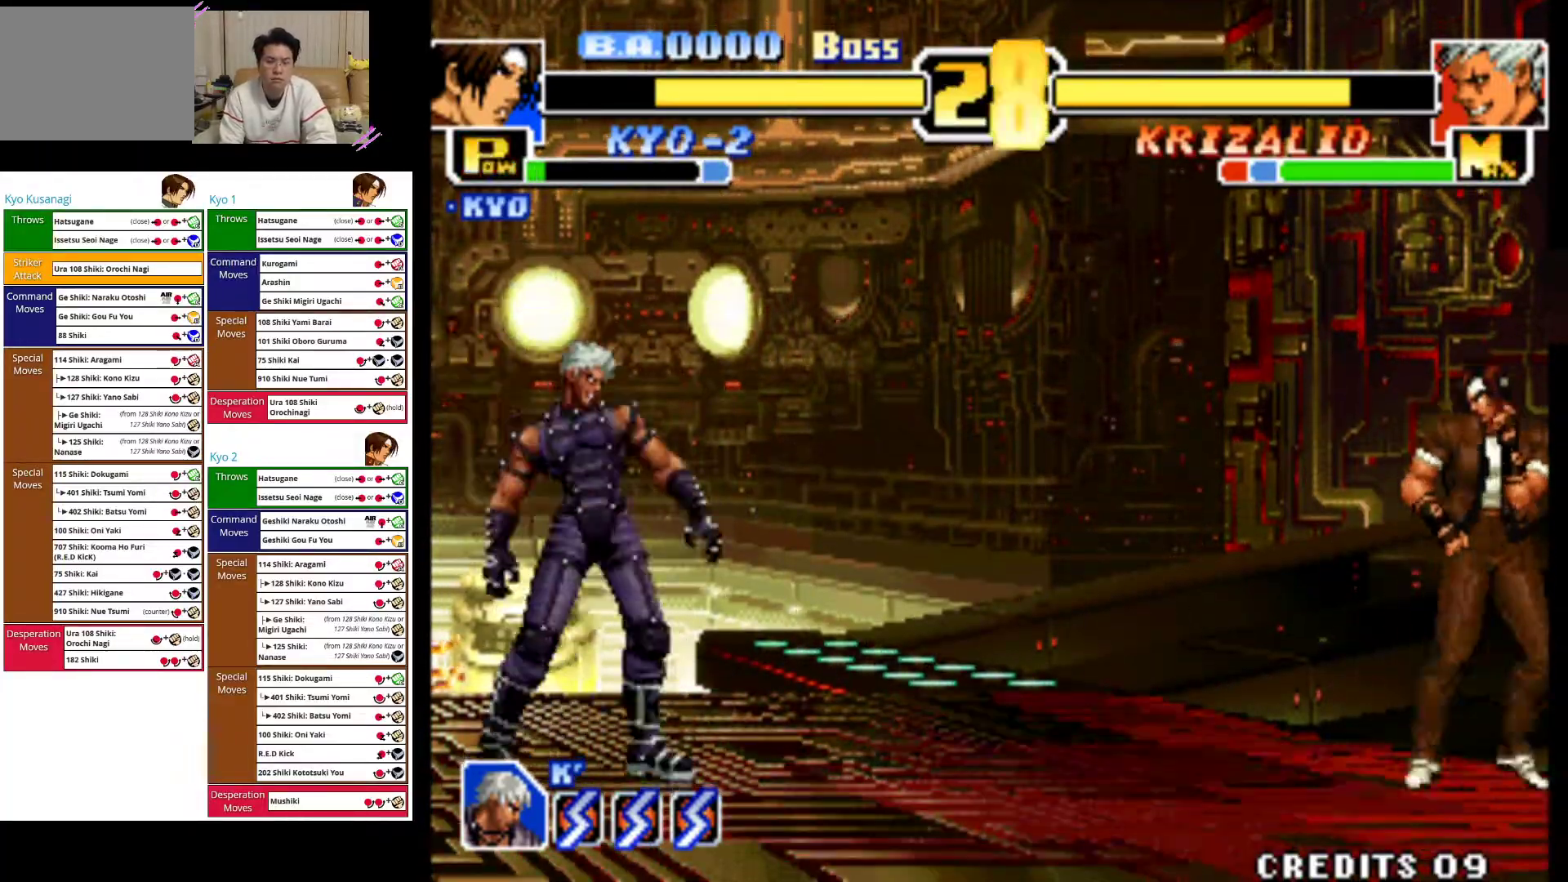
{"buttons": [], "left_stick": "right", "events": []}
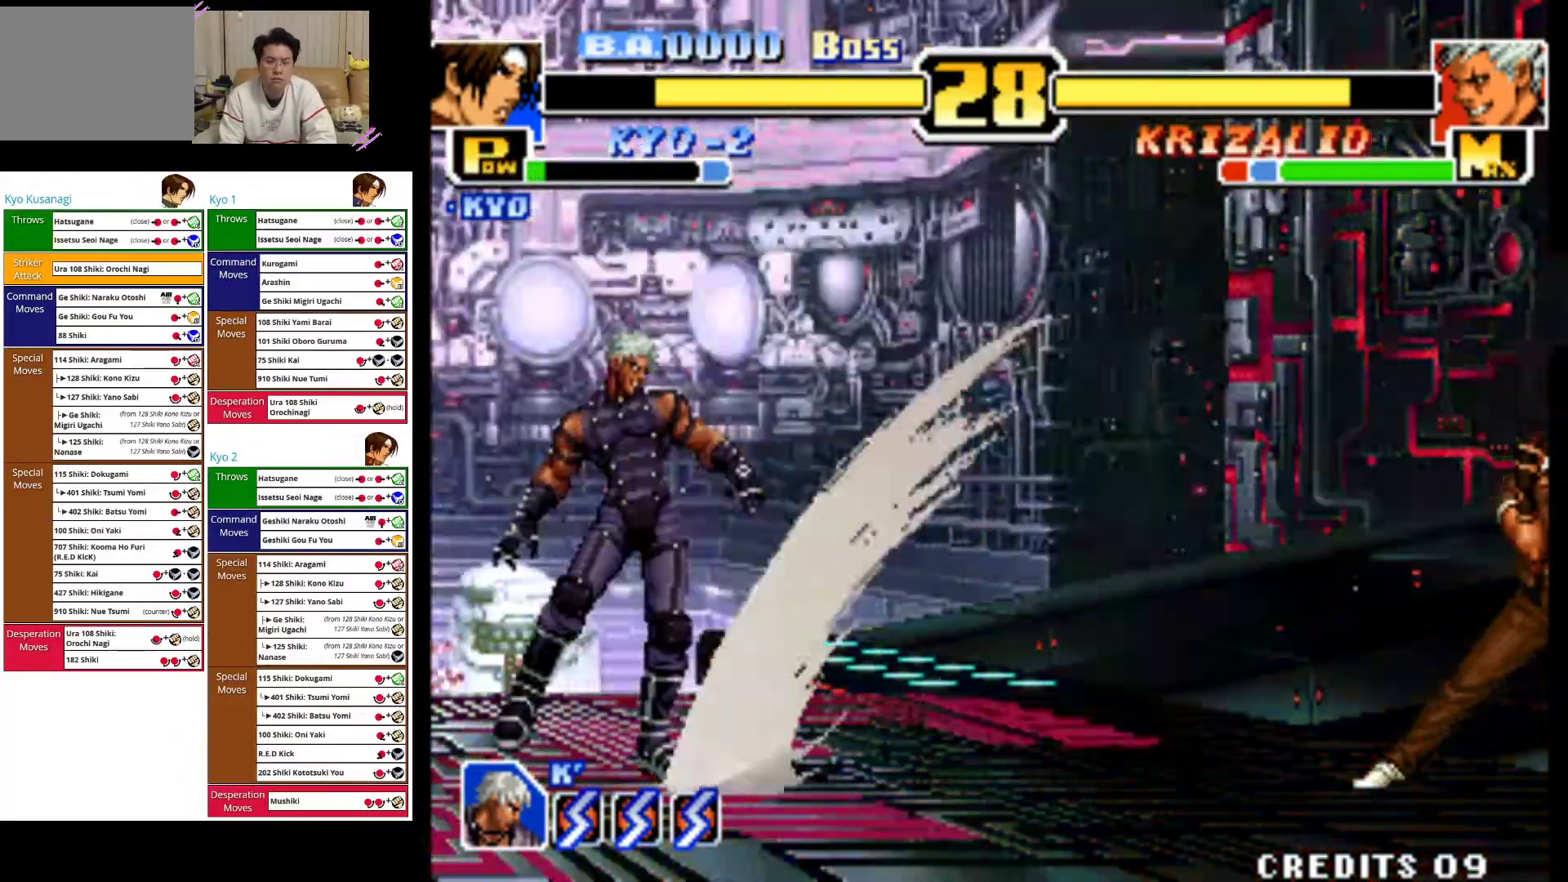
{"buttons": [], "left_stick": "right", "events": []}
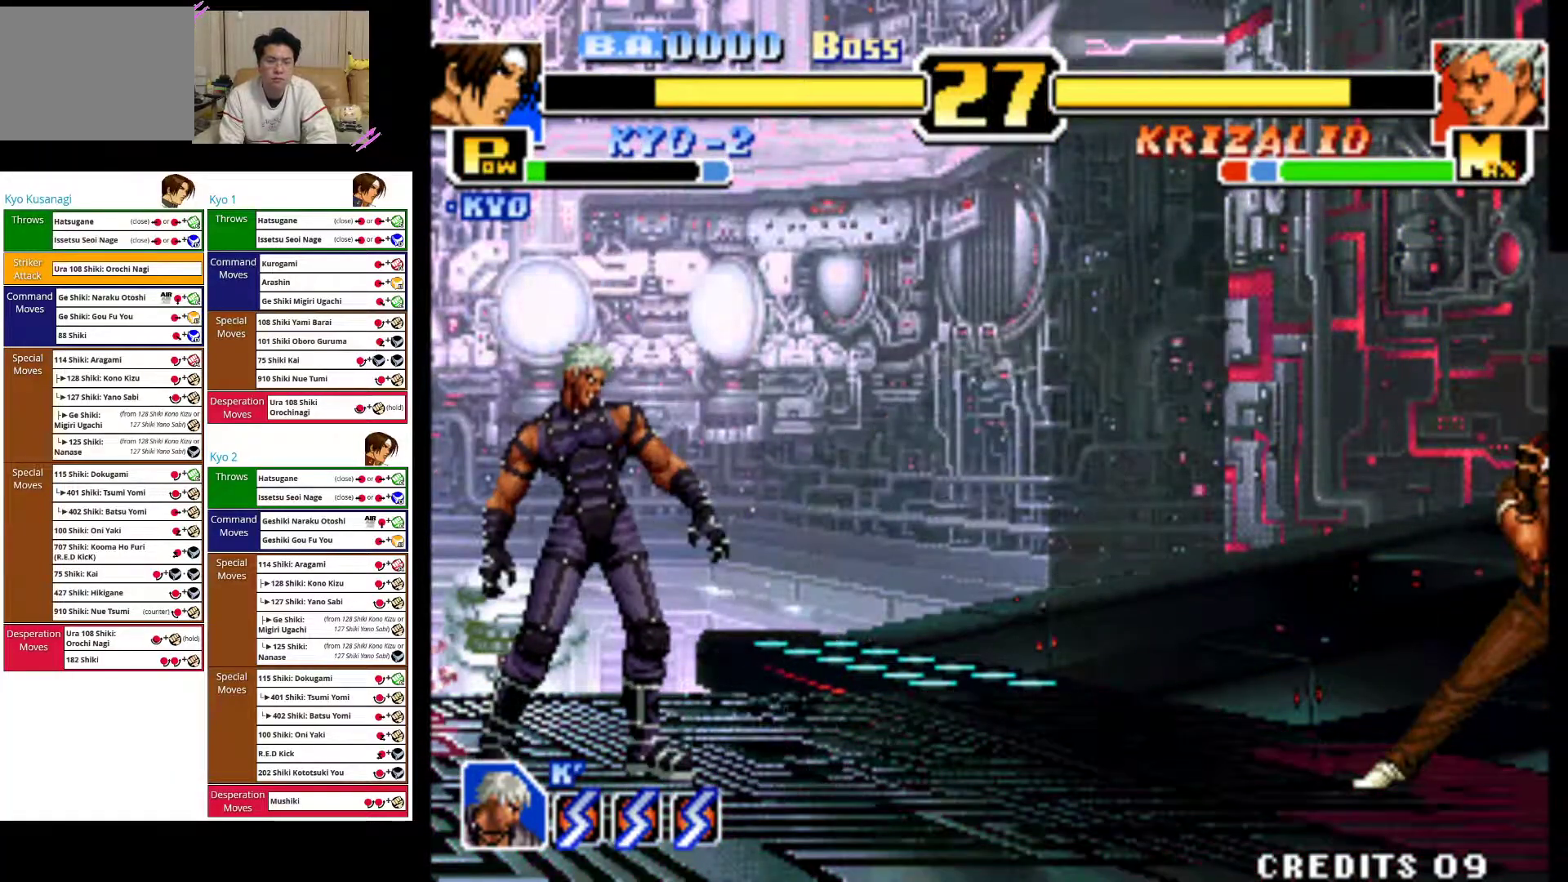
{"buttons": [], "left_stick": "right", "events": []}
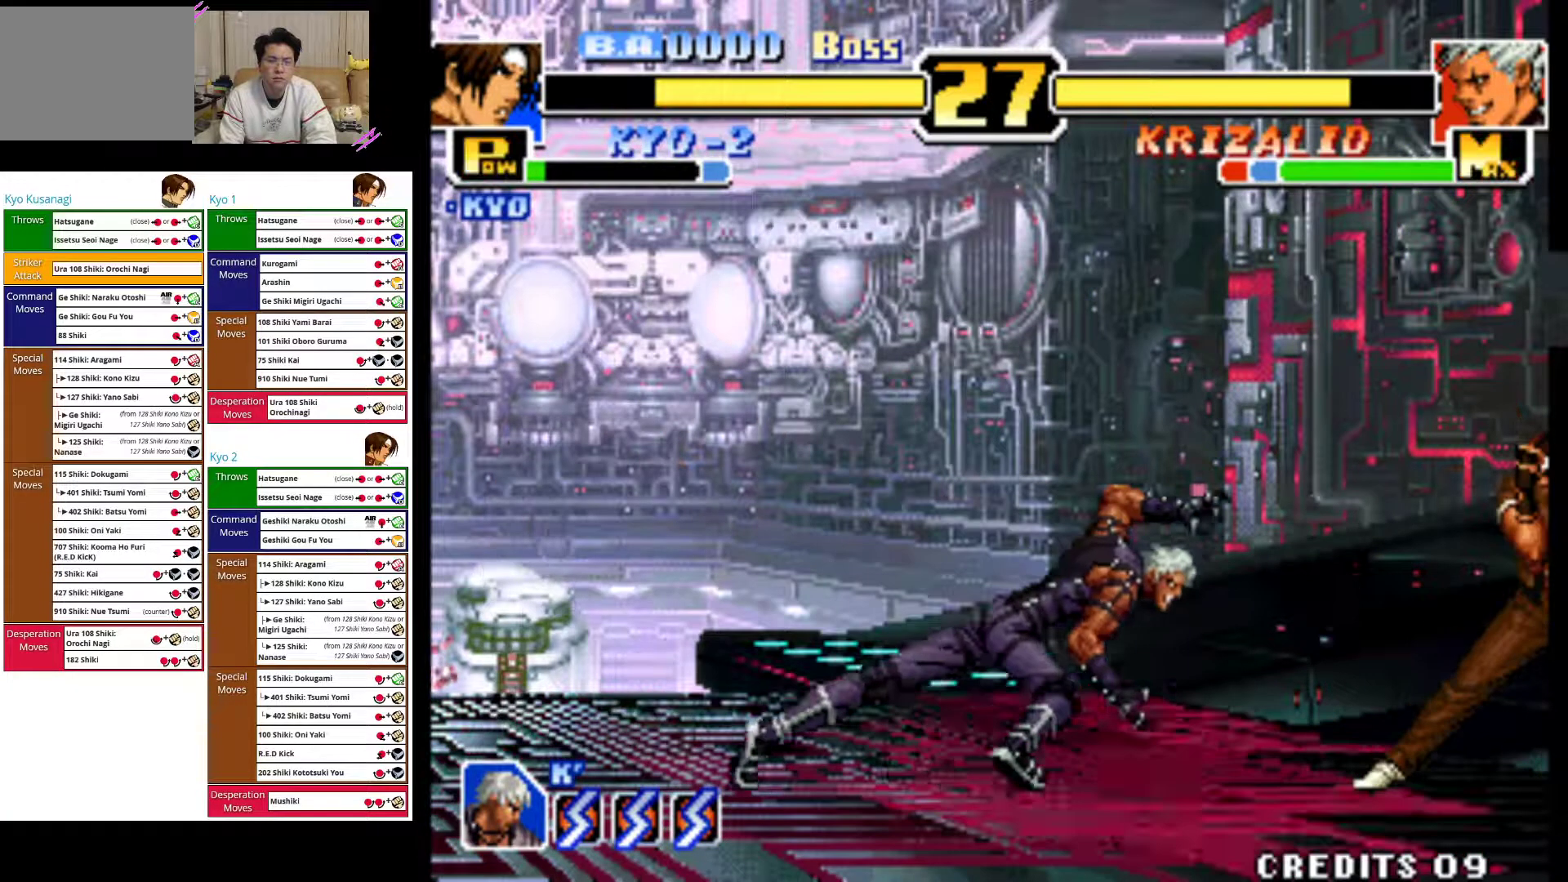
{"buttons": ["CROSS"], "left_stick": "left", "events": [[333, "left_stick", "left"], [417, "CROSS", "down"]]}
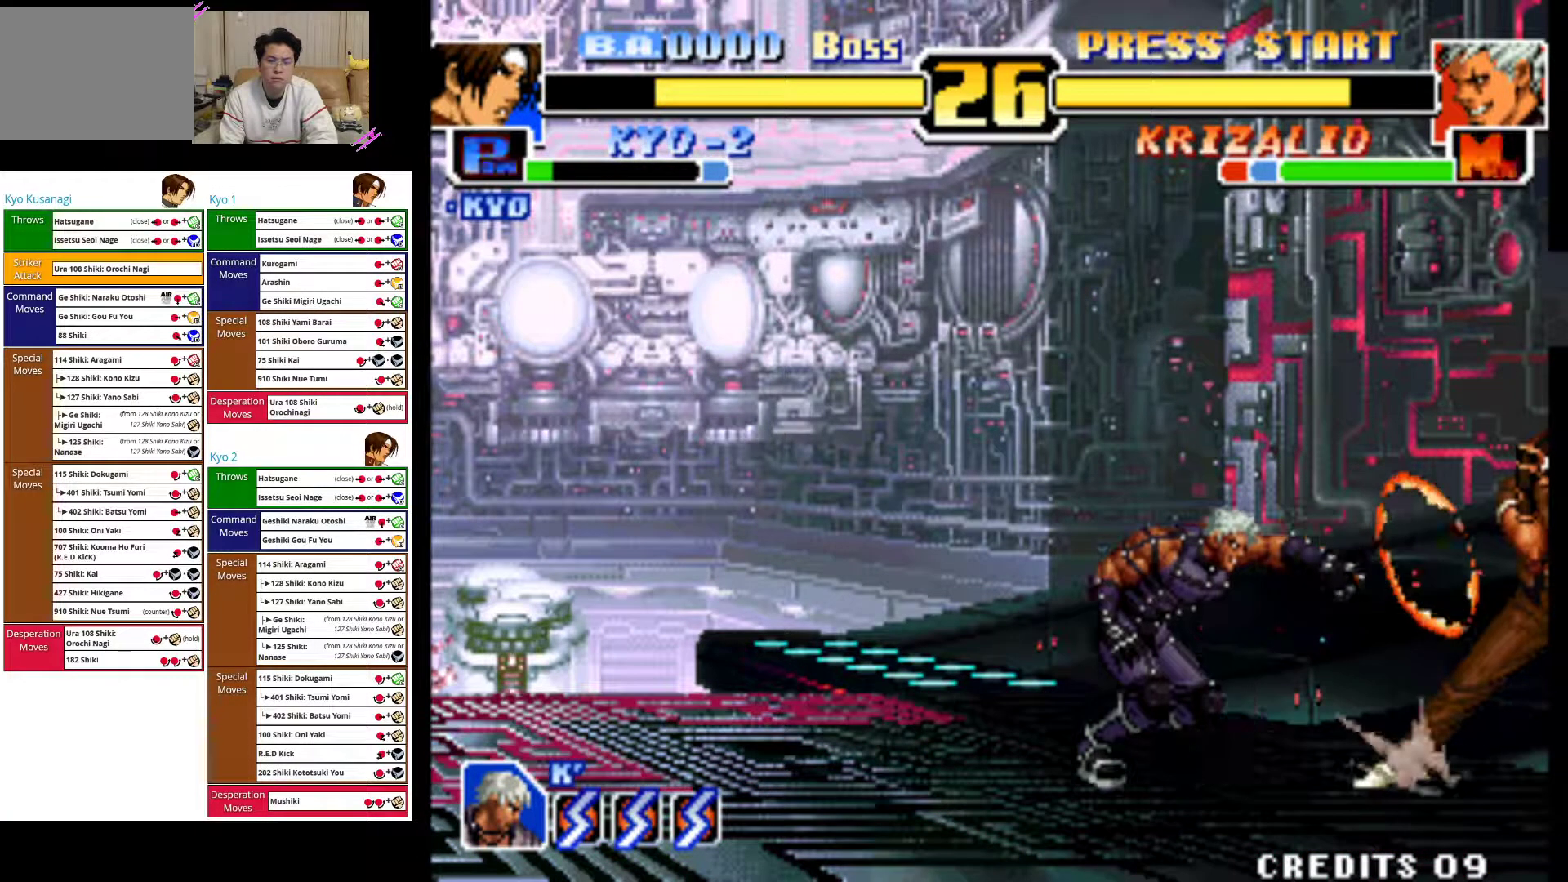
{"buttons": ["CROSS"], "left_stick": "left", "events": [[33, "CROSS", "up"], [100, "CROSS", "down"], [200, "CROSS", "up"], [283, "CROSS", "down"], [400, "CROSS", "up"], [450, "CROSS", "down"]]}
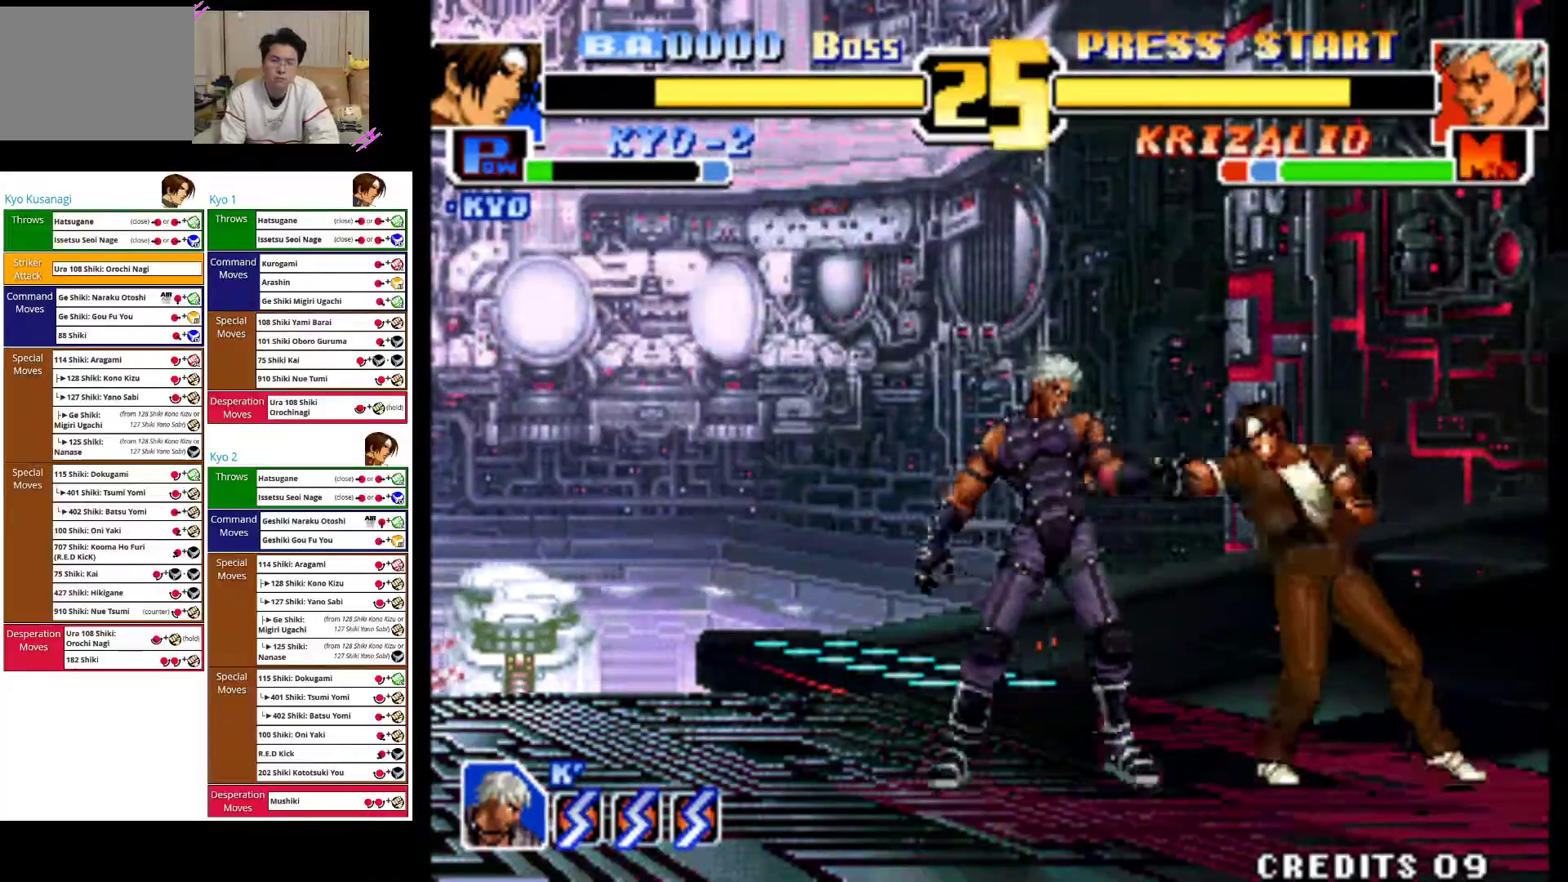
{"buttons": [], "left_stick": "right", "events": [[67, "CROSS", "up"], [167, "left_stick", "right"]]}
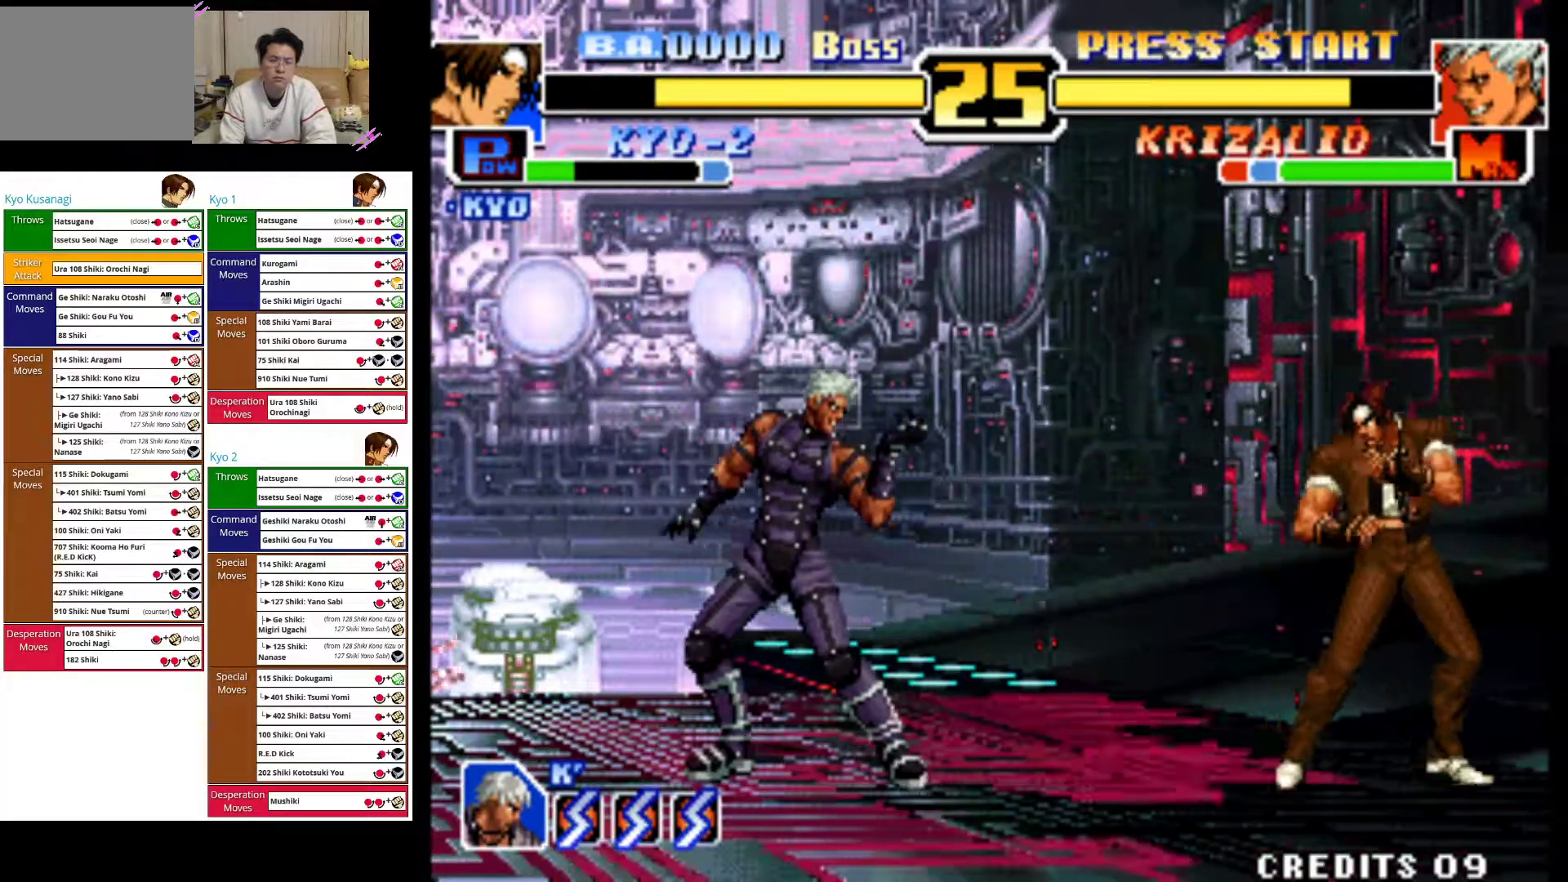
{"buttons": [], "left_stick": "right", "events": []}
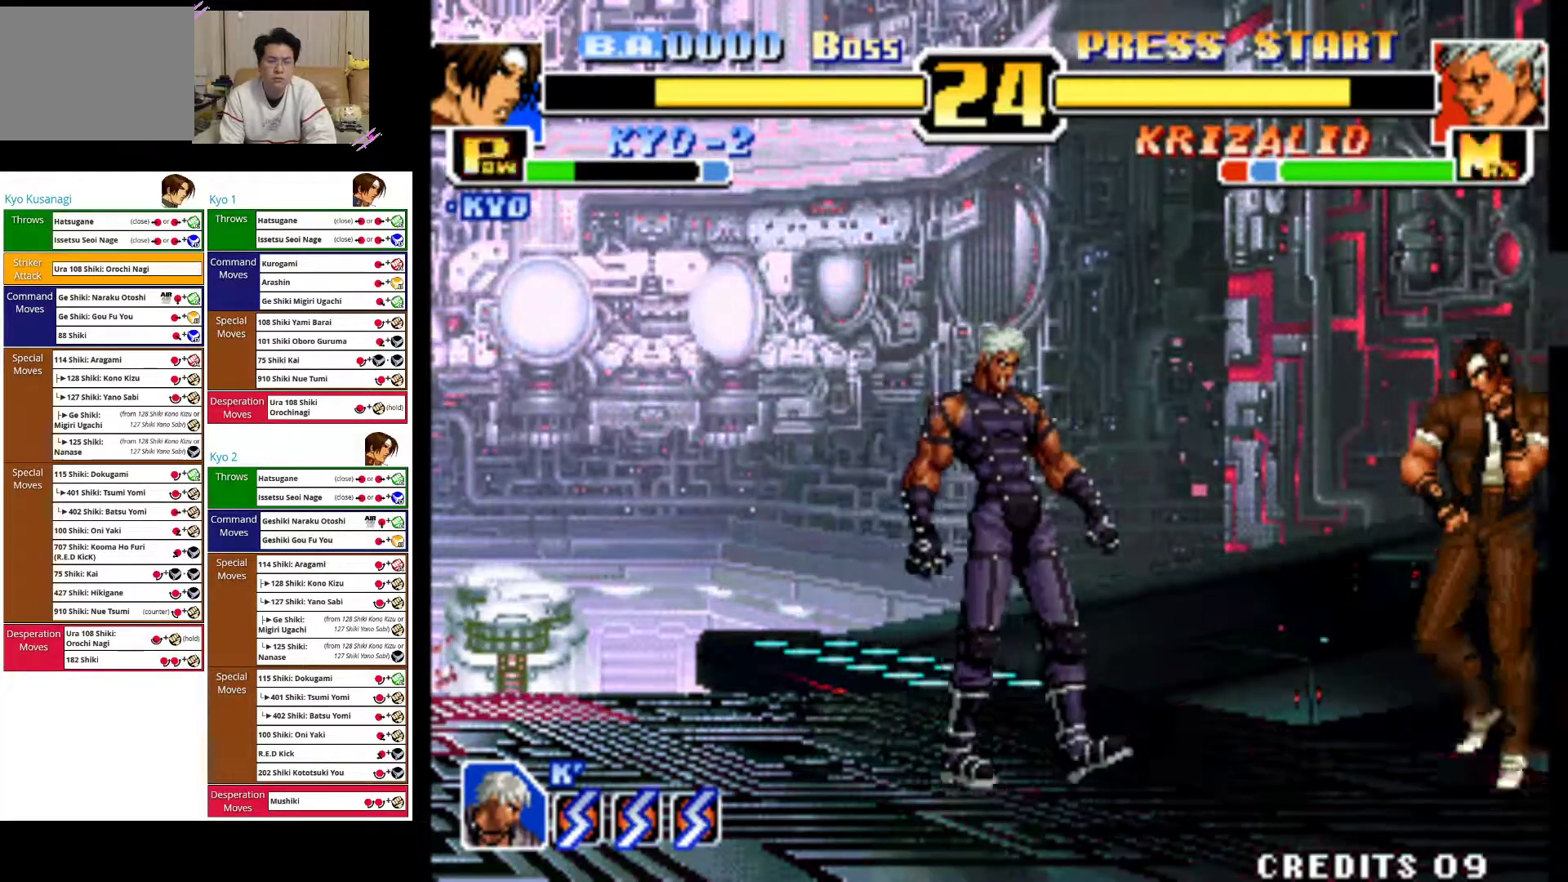
{"buttons": [], "left_stick": "right", "events": [[150, "CROSS", "down"], [250, "CROSS", "up"]]}
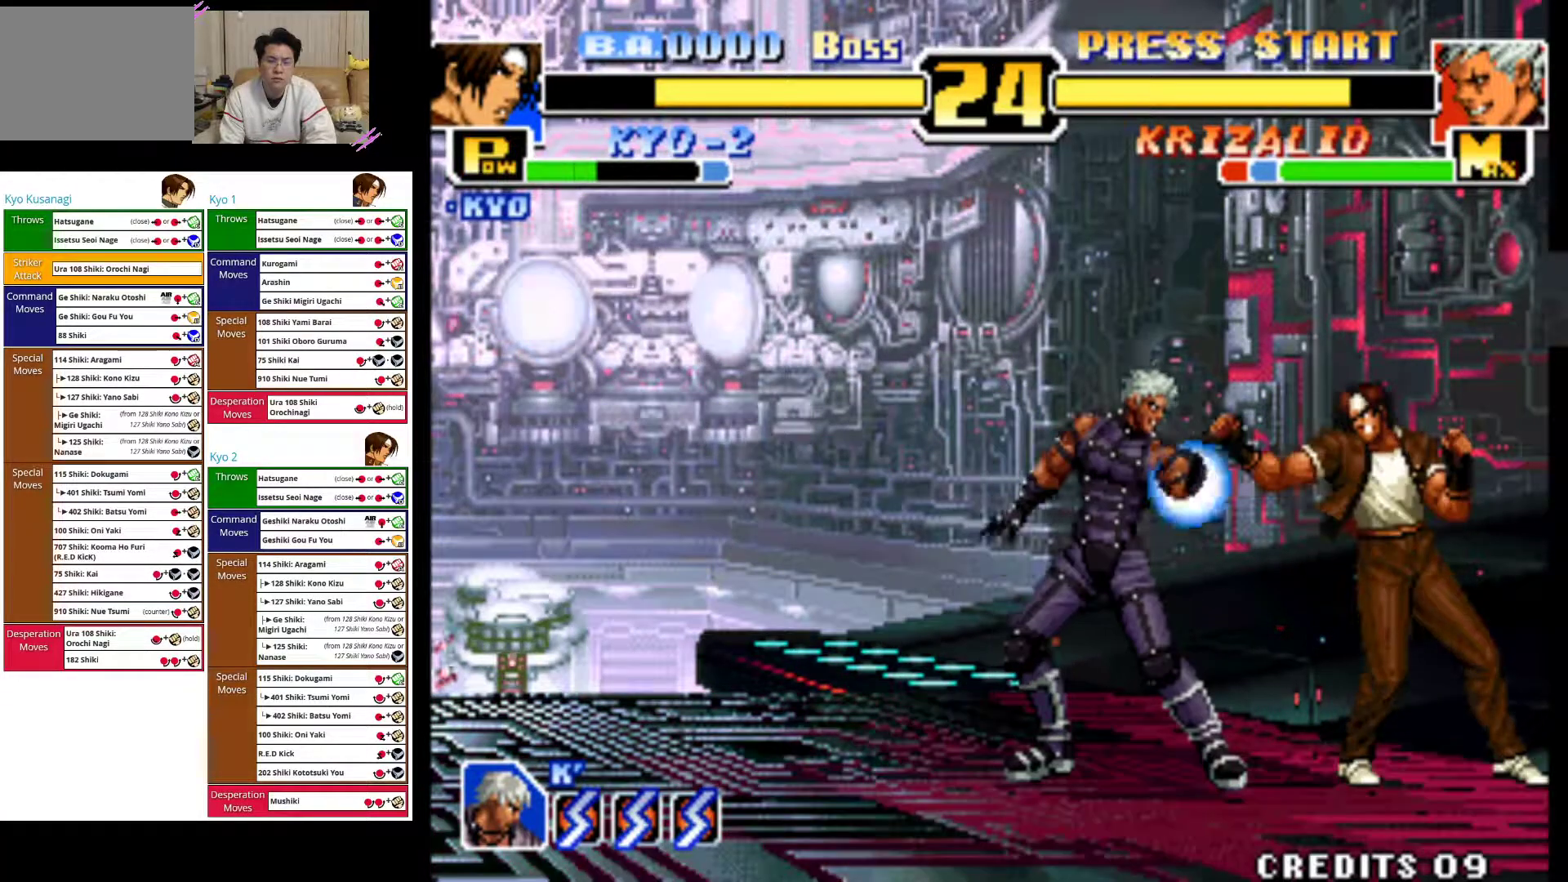
{"buttons": [], "left_stick": "right", "events": []}
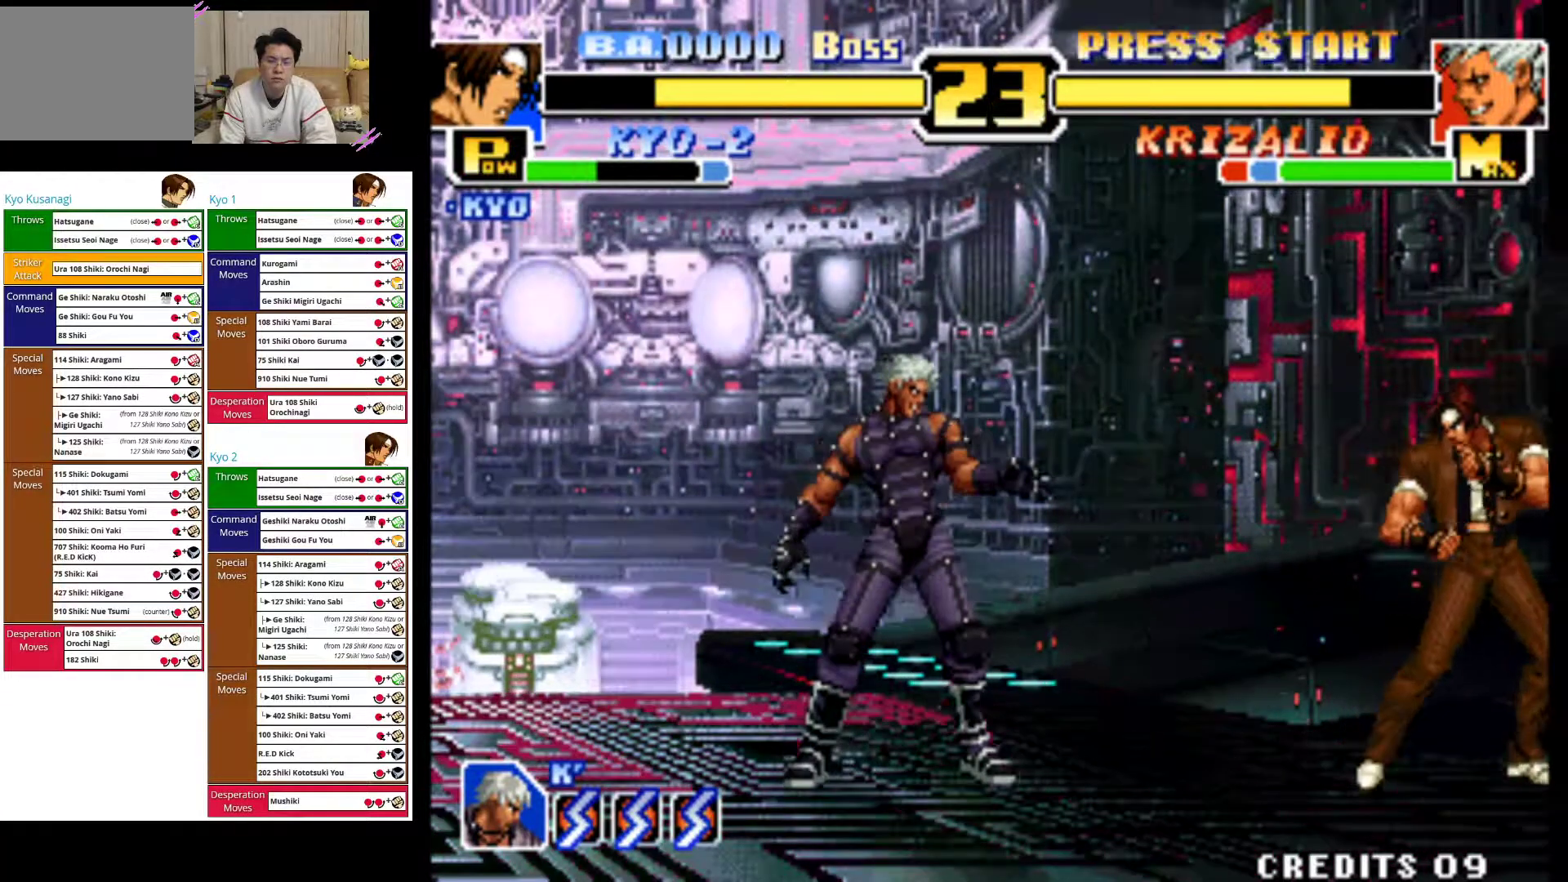
{"buttons": ["CROSS"], "left_stick": "right", "events": [[467, "CROSS", "down"]]}
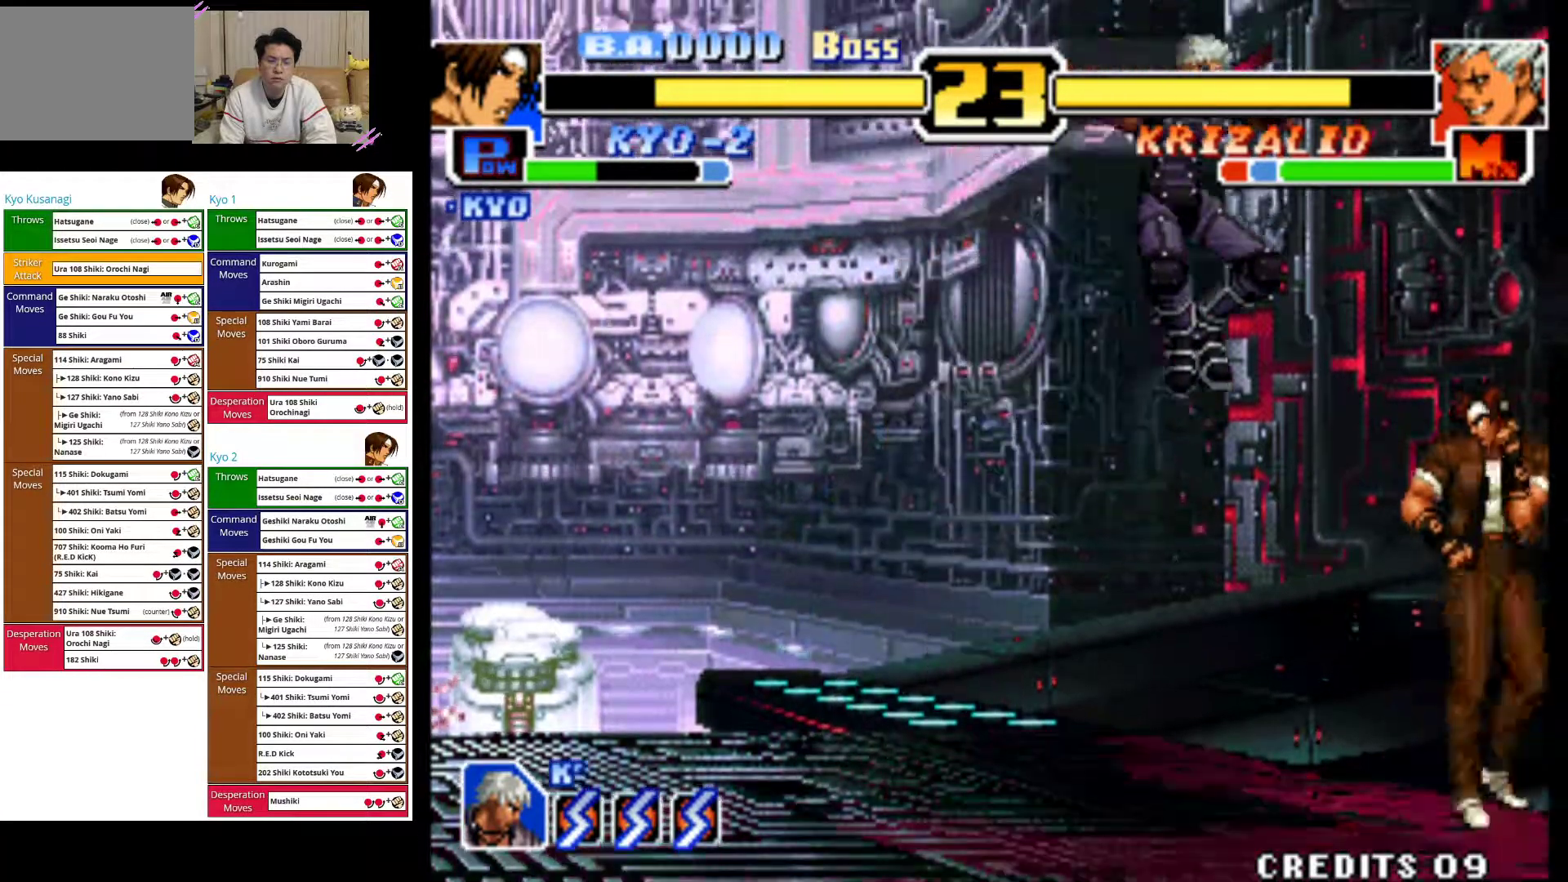
{"buttons": ["CROSS"], "left_stick": "right", "events": [[183, "CROSS", "up"], [300, "CROSS", "down"], [400, "CROSS", "up"], [483, "CROSS", "down"]]}
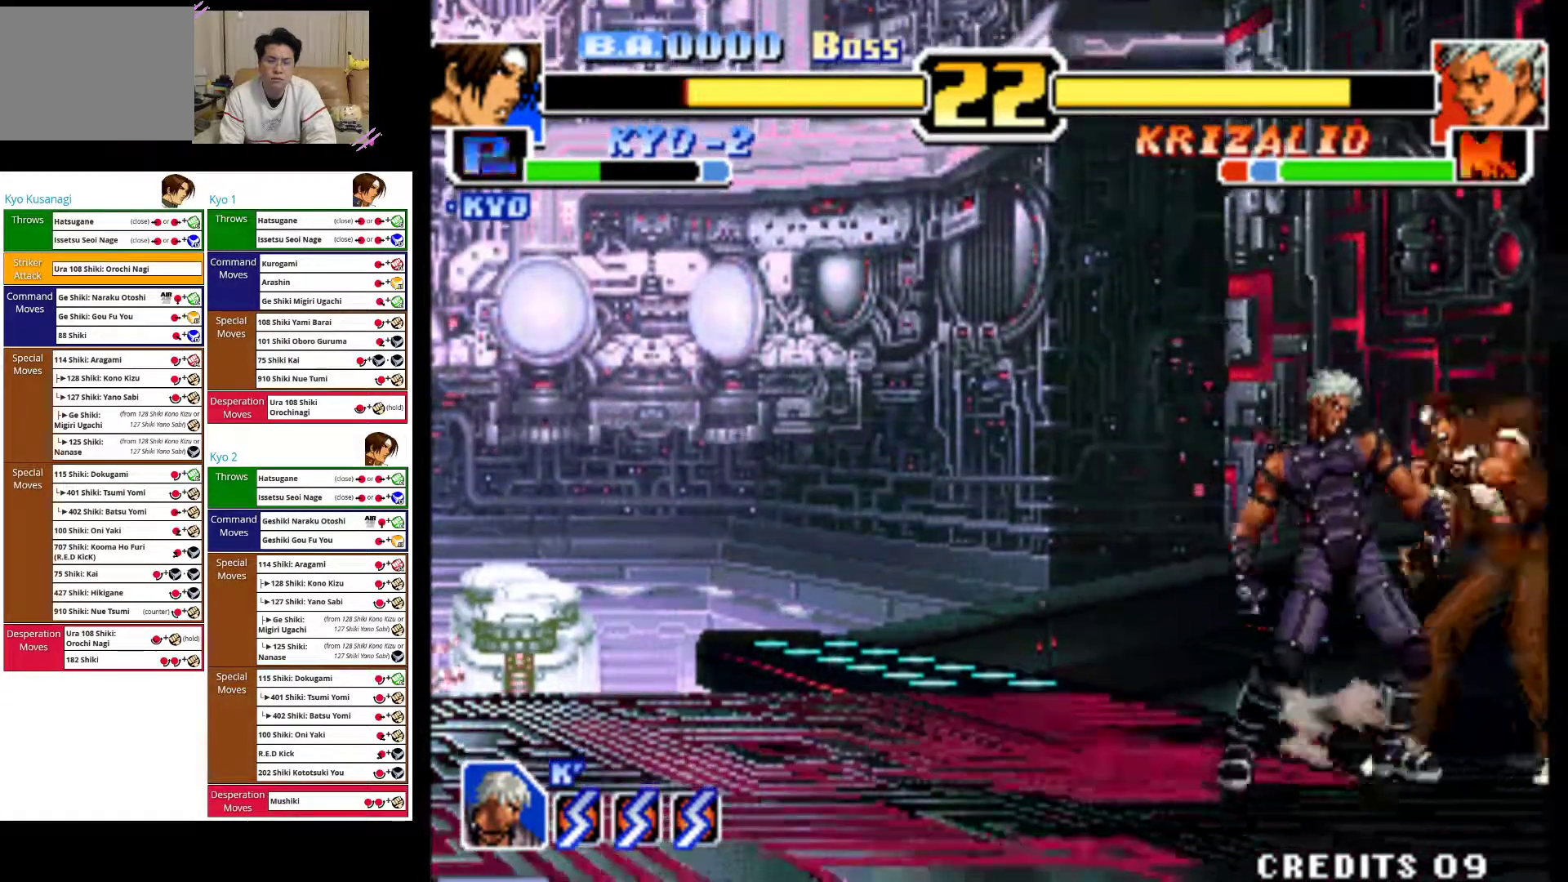
{"buttons": [], "left_stick": "left", "events": [[100, "CROSS", "up"], [150, "CROSS", "down"], [217, "left_stick", "left"], [267, "CROSS", "up"], [333, "CROSS", "down"], [450, "CROSS", "up"]]}
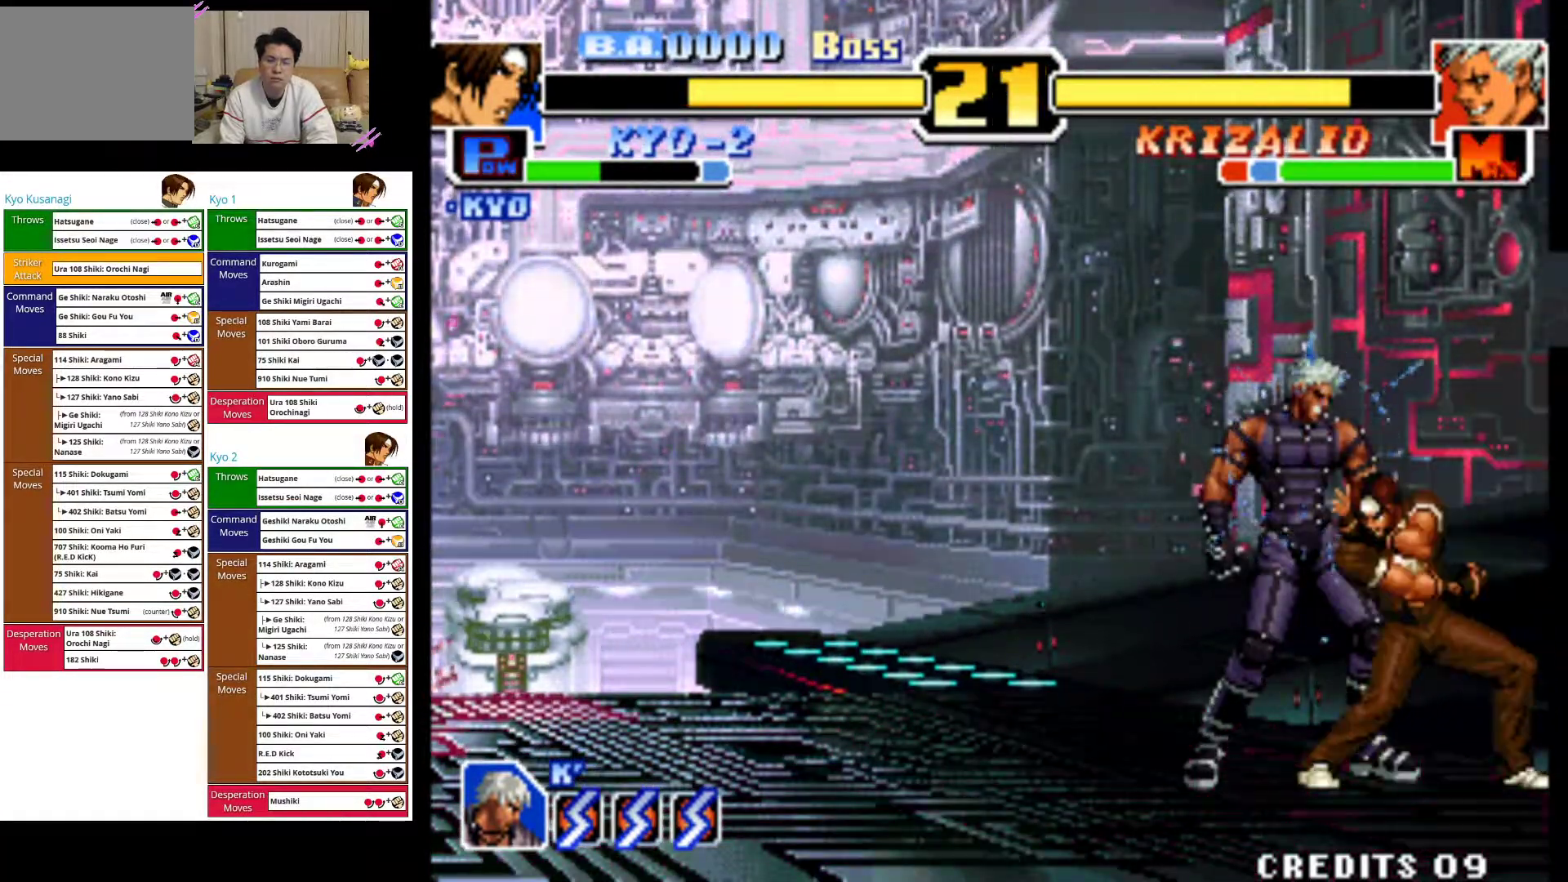
{"buttons": [], "left_stick": "left", "events": [[33, "CROSS", "down"], [167, "CROSS", "up"], [233, "CROSS", "down"], [350, "CROSS", "up"]]}
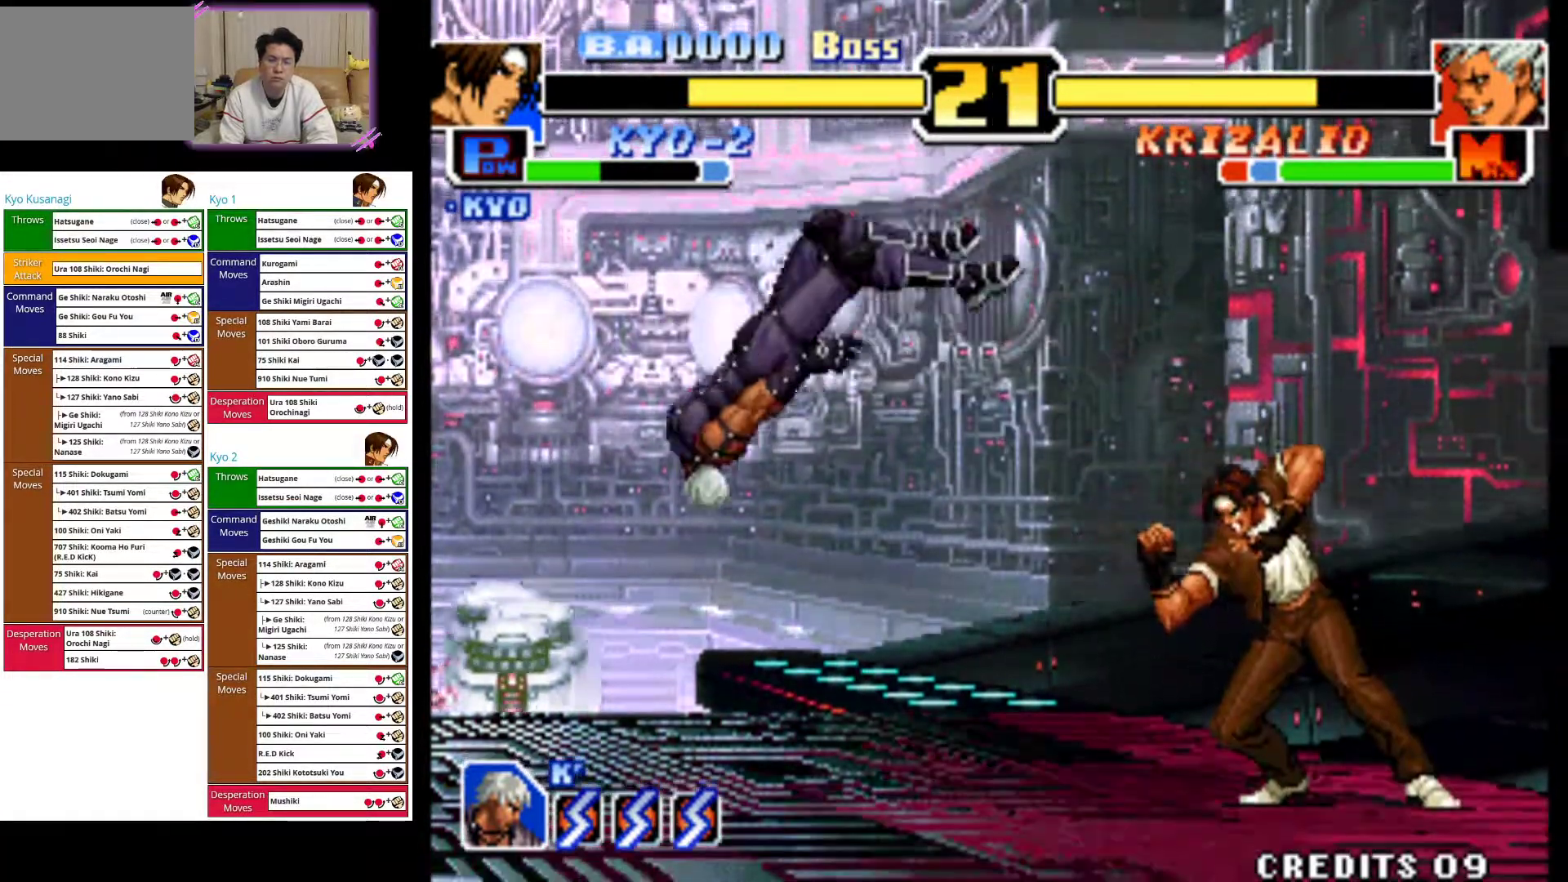
{"buttons": [], "left_stick": "left", "events": []}
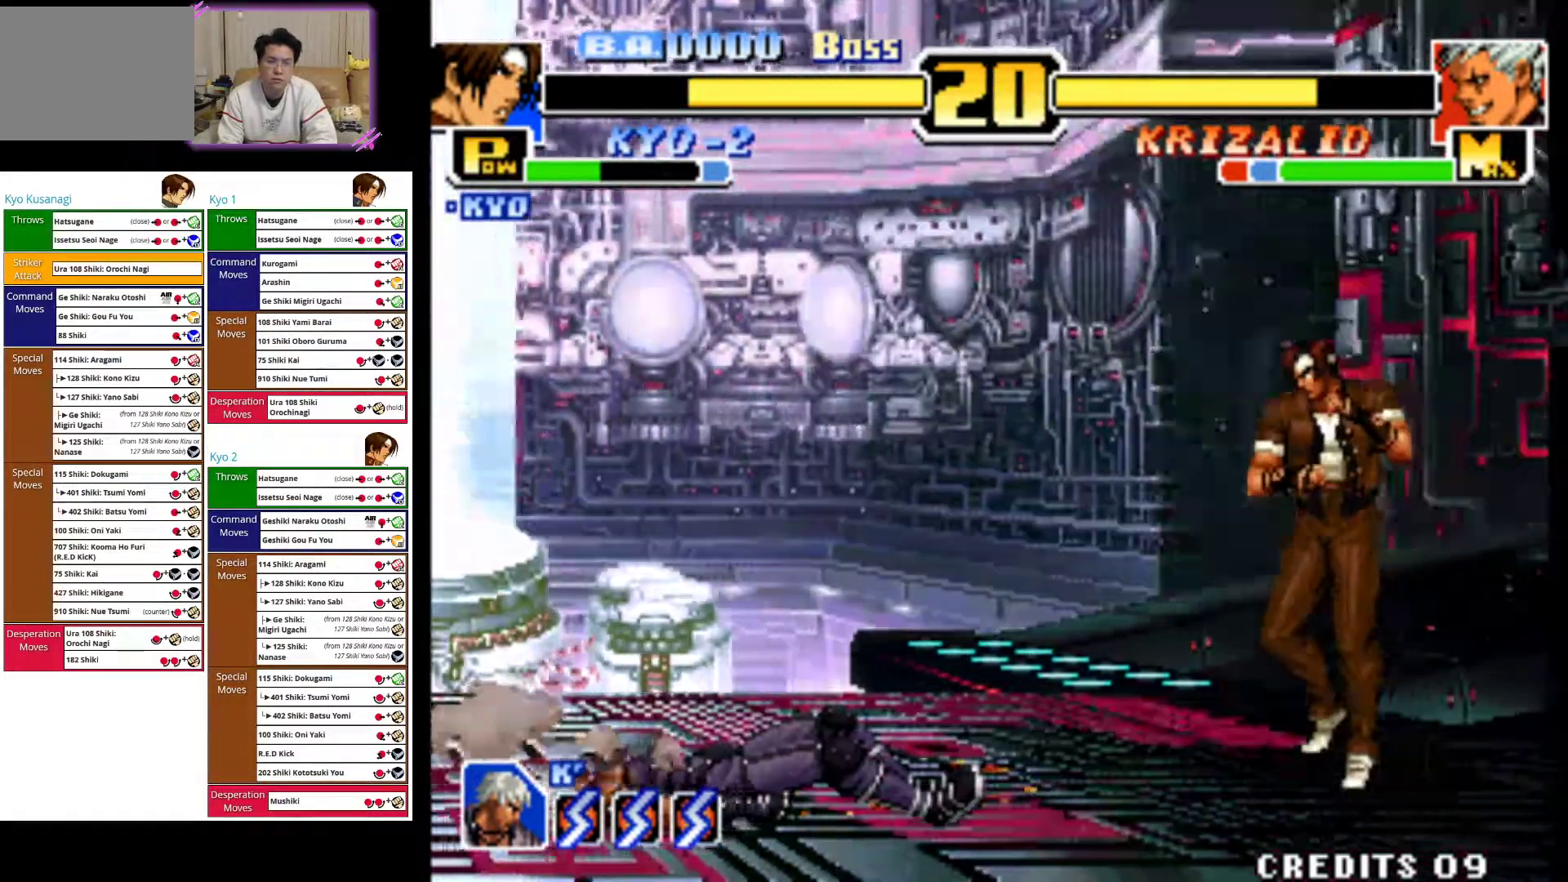
{"buttons": [], "left_stick": "center", "events": [[317, "CROSS", "down"], [383, "left_stick", "center"], [467, "CROSS", "up"]]}
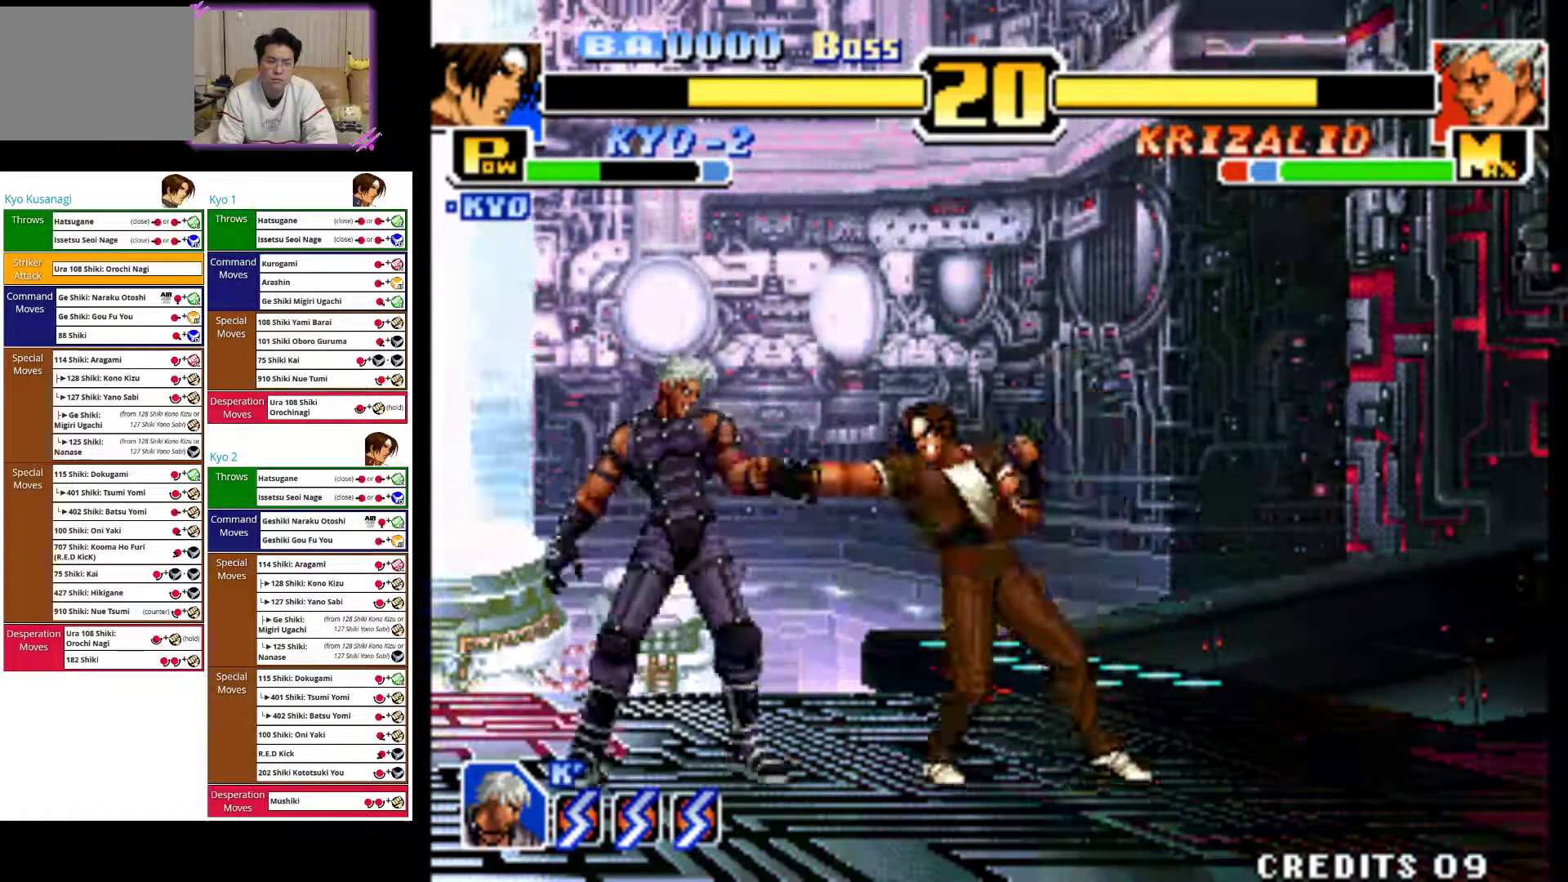
{"buttons": [], "left_stick": "right", "events": [[50, "left_stick", "right"]]}
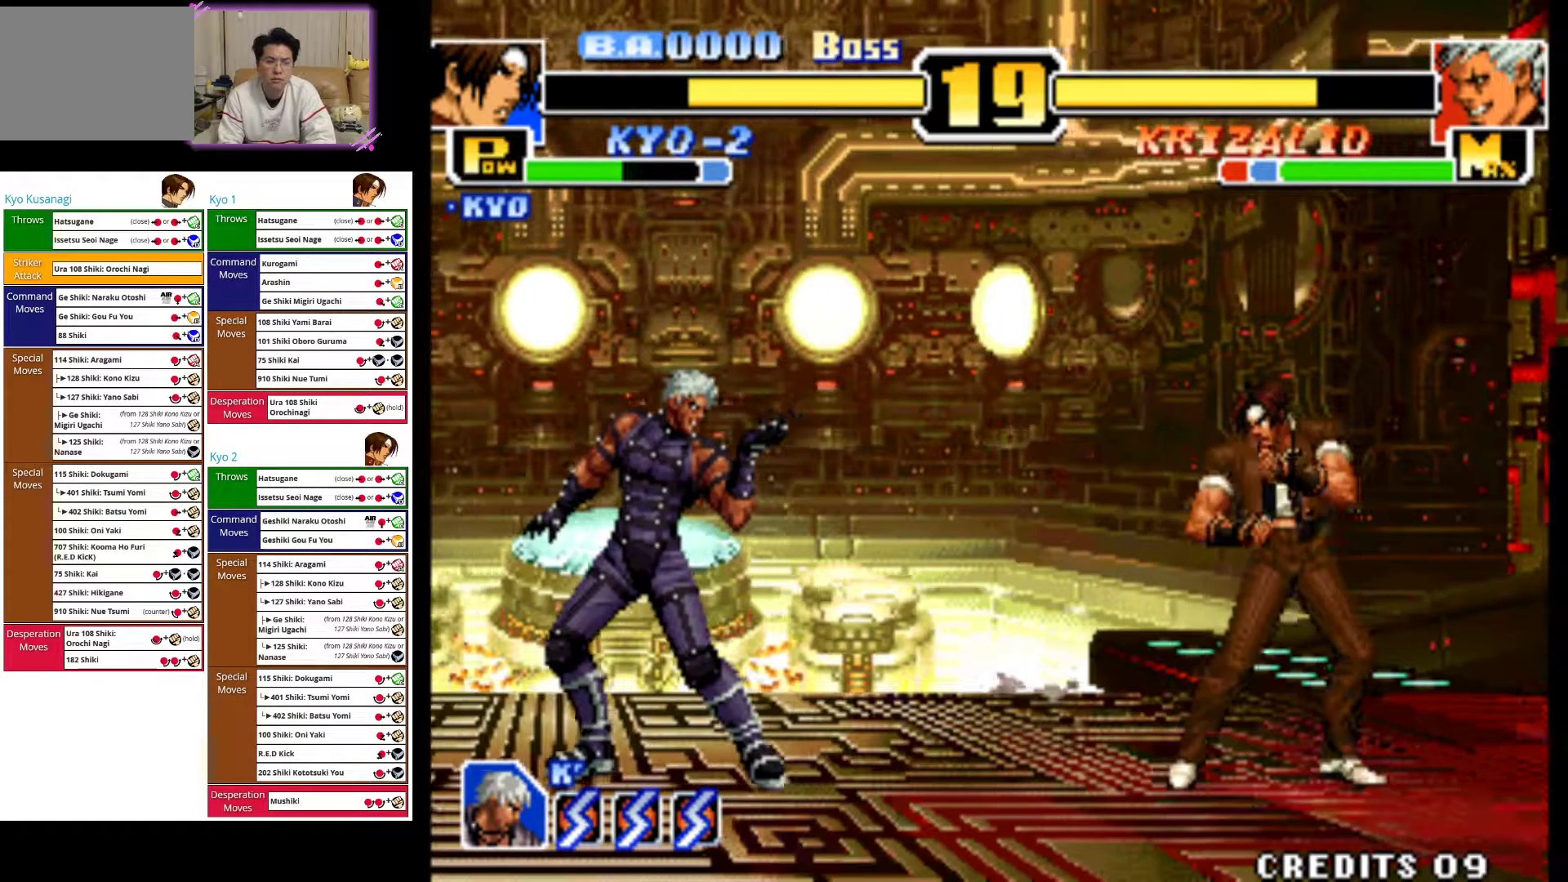
{"buttons": [], "left_stick": "right", "events": []}
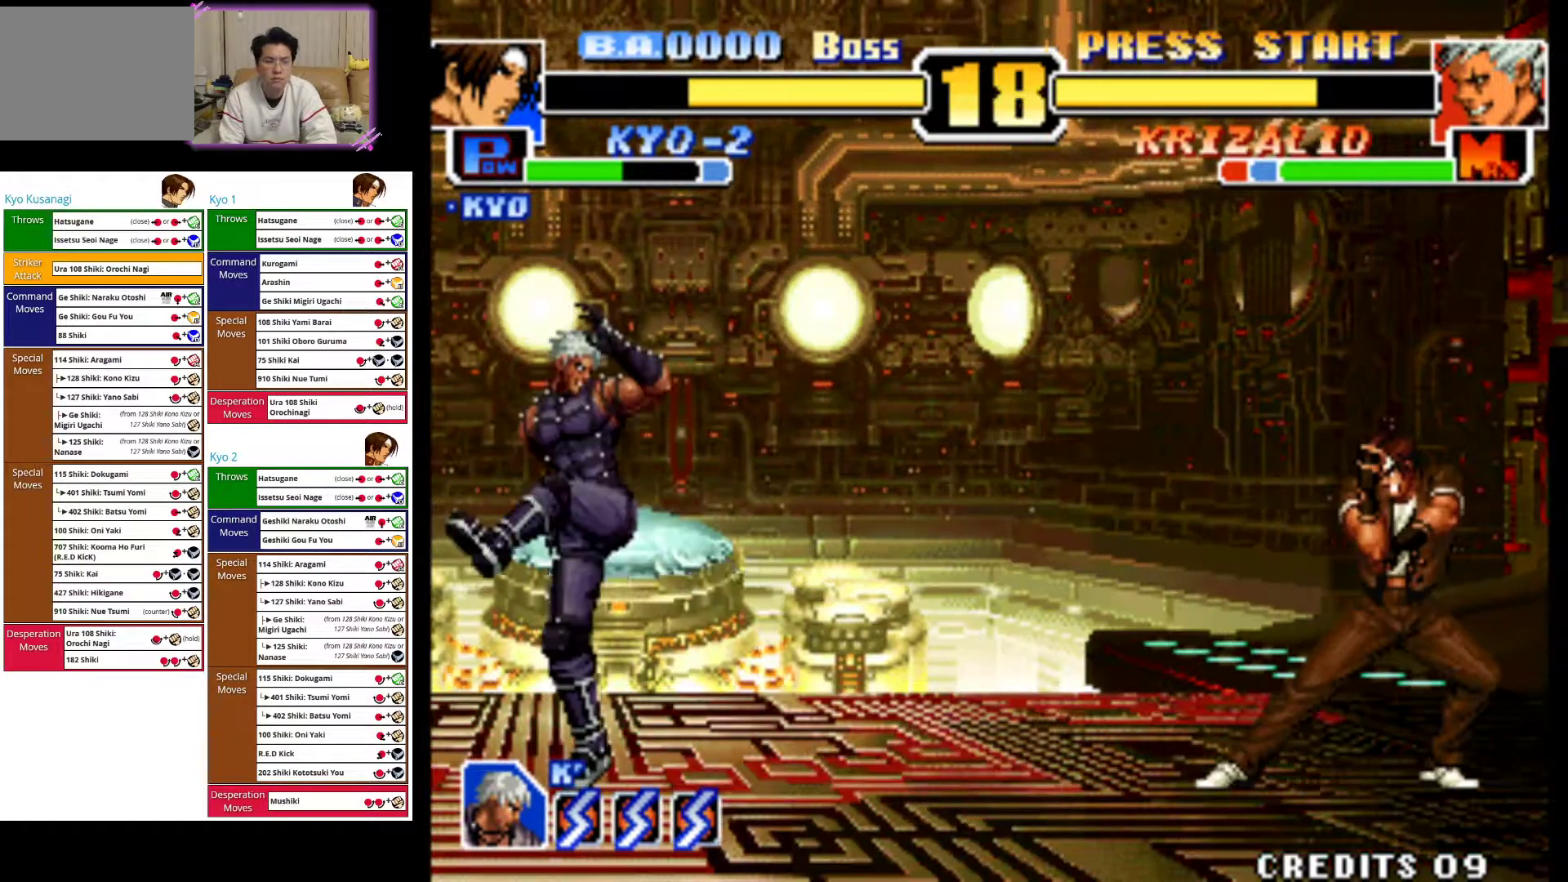
{"buttons": [], "left_stick": "right", "events": []}
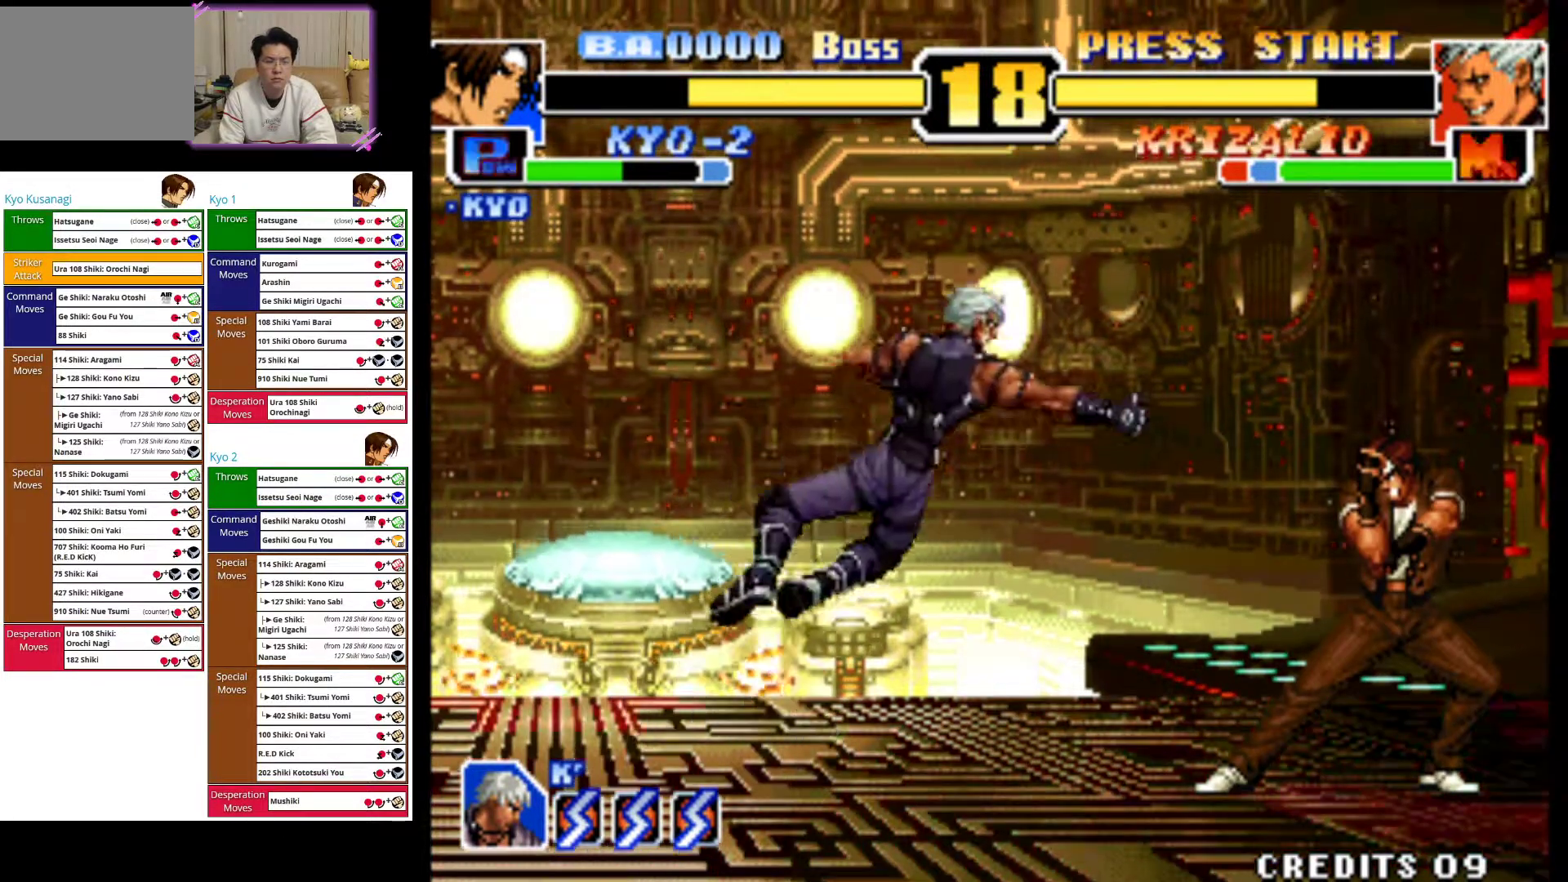
{"buttons": [], "left_stick": "left", "events": [[350, "left_stick", "left"], [400, "CROSS", "down"], [500, "CROSS", "up"]]}
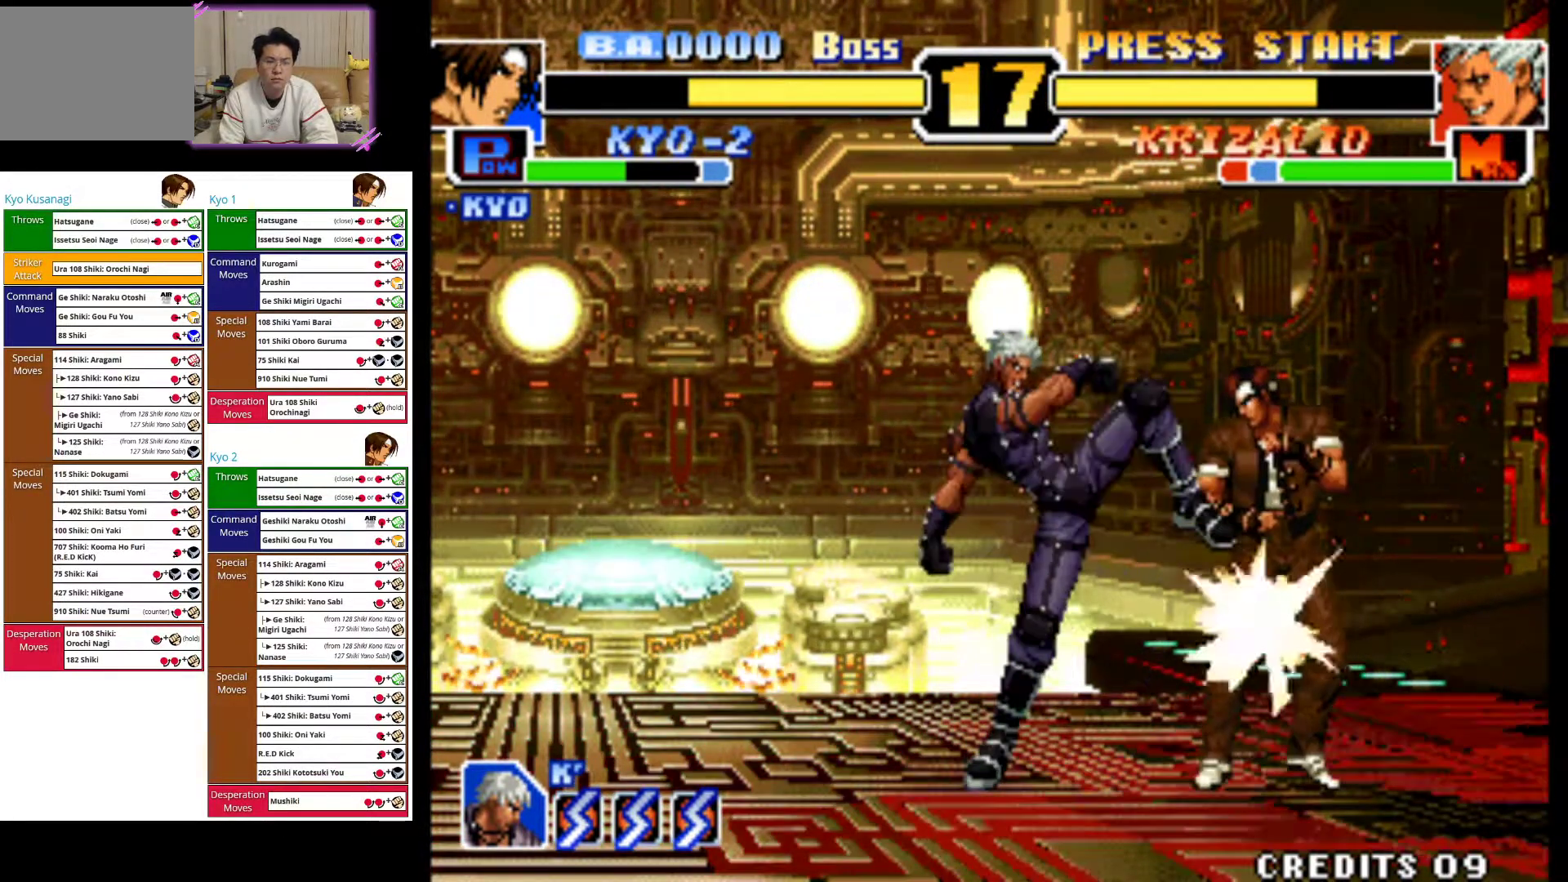
{"buttons": [], "left_stick": "right", "events": [[100, "CROSS", "down"], [117, "left_stick", "center"], [150, "CROSS", "up"], [183, "left_stick", "right"], [300, "CROSS", "down"], [367, "CROSS", "up"]]}
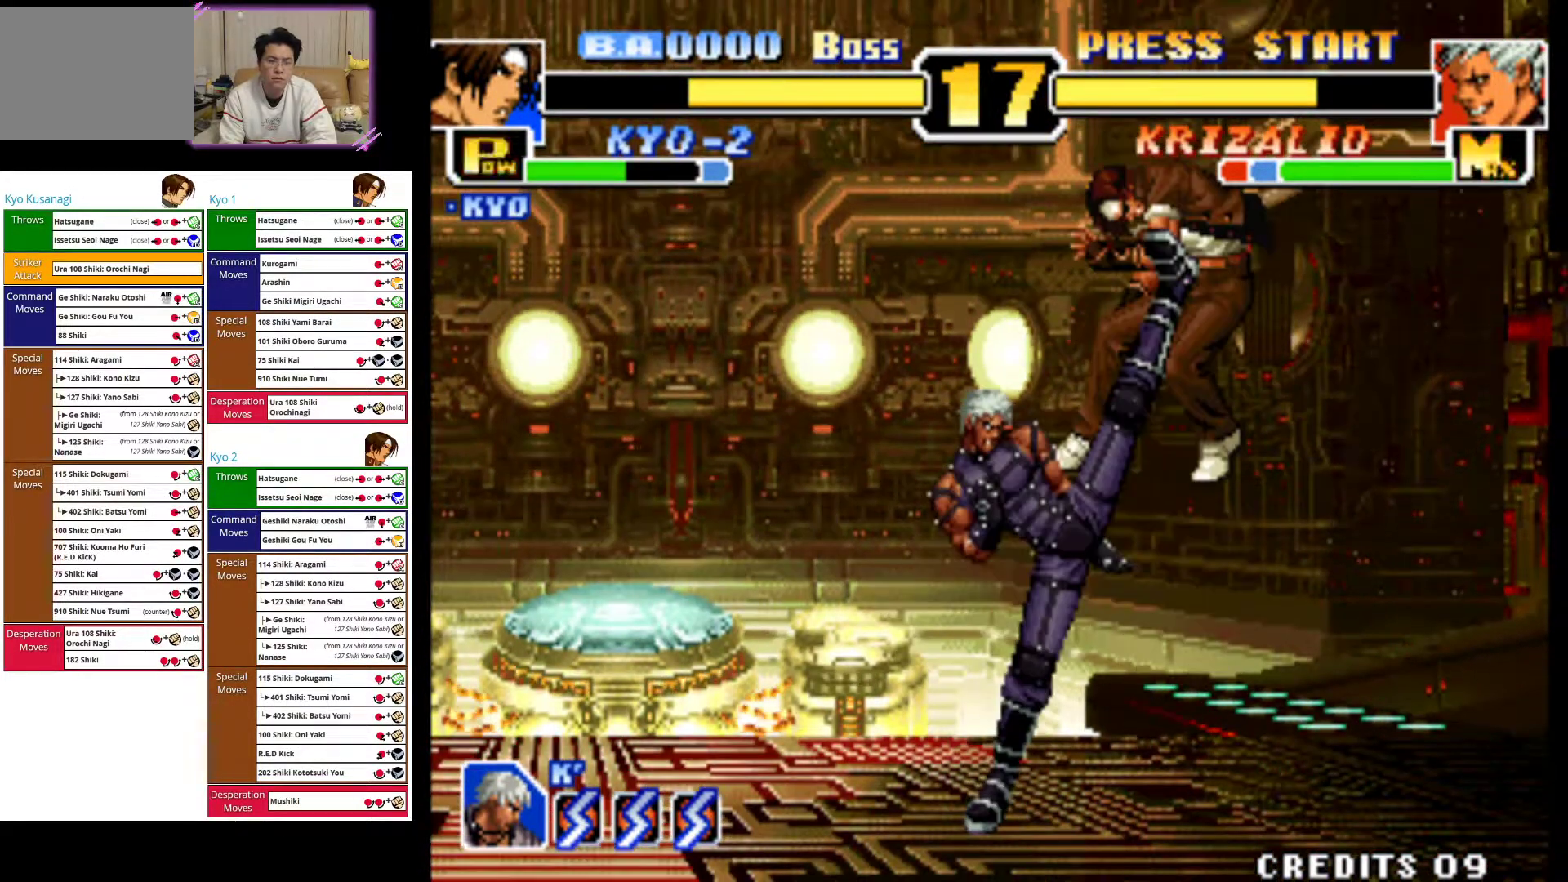
{"buttons": [], "left_stick": "left", "events": [[17, "CROSS", "down"], [117, "CROSS", "up"], [183, "left_stick", "left"], [200, "CROSS", "down"], [333, "CROSS", "up"]]}
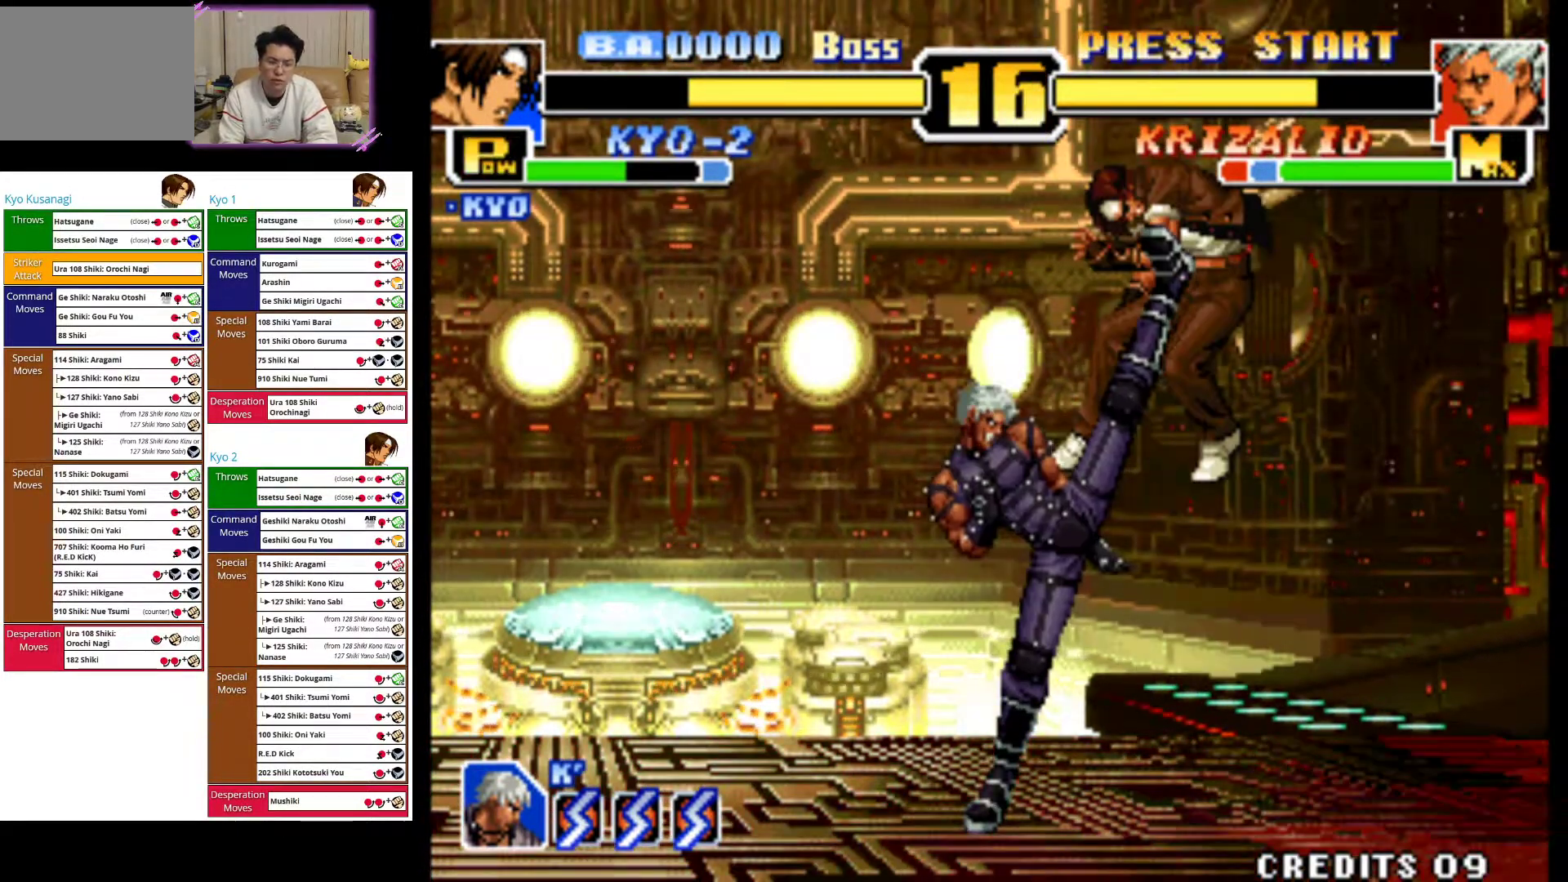
{"buttons": ["CROSS"], "left_stick": "left", "events": [[117, "CROSS", "down"], [300, "CROSS", "up"], [367, "CROSS", "down"]]}
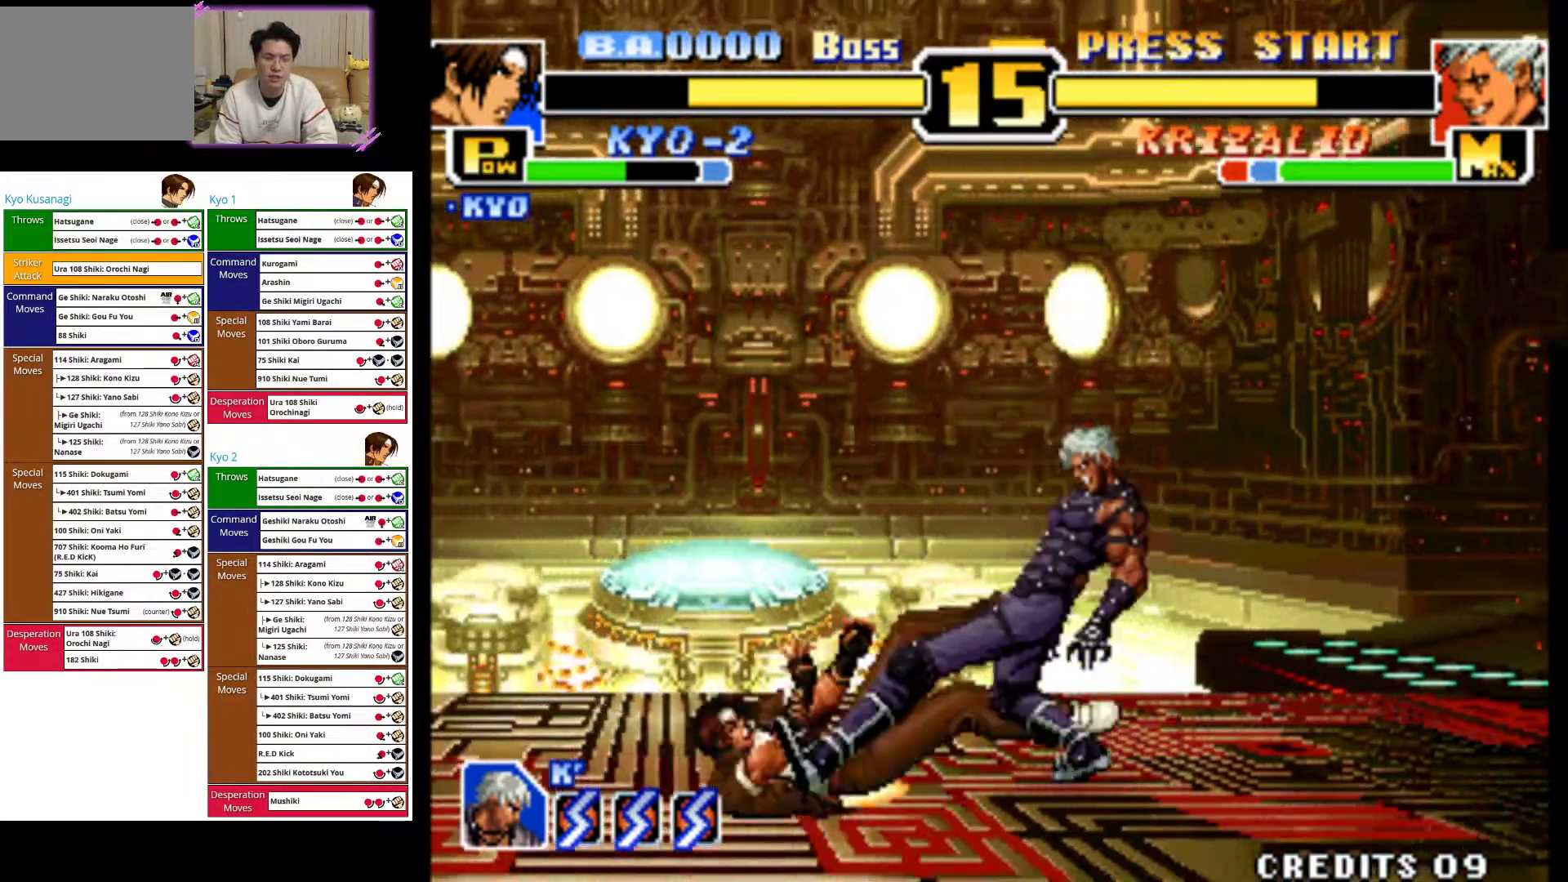
{"buttons": ["CROSS"], "left_stick": "left", "events": [[17, "CROSS", "up"], [83, "CROSS", "down"], [217, "CROSS", "up"], [283, "CROSS", "down"], [417, "CROSS", "up"], [500, "CROSS", "down"]]}
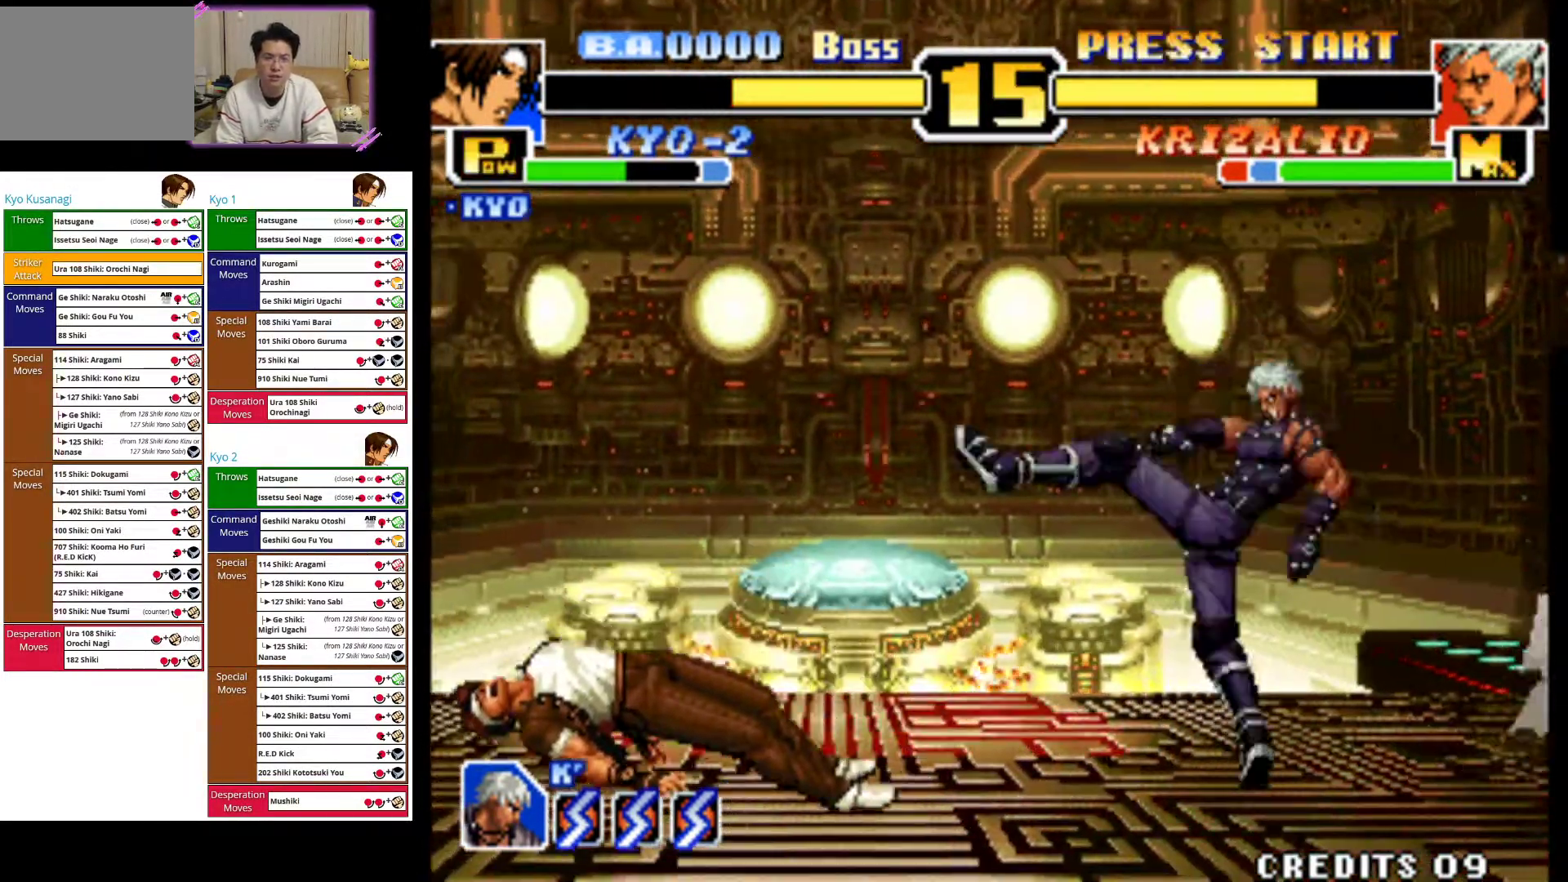
{"buttons": [], "left_stick": "left", "events": [[133, "CROSS", "up"]]}
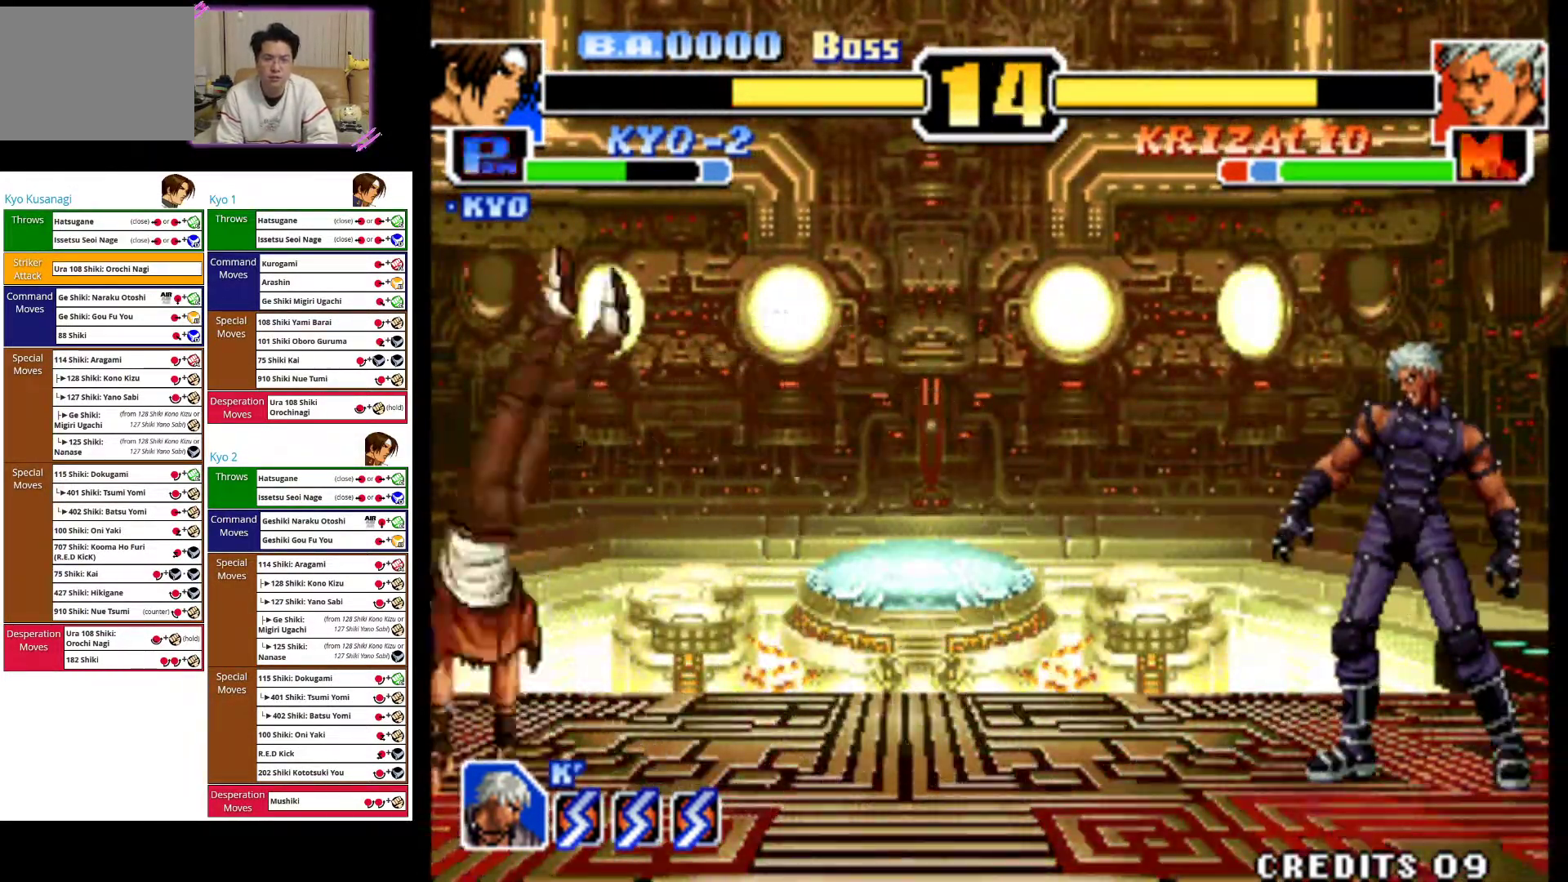
{"buttons": [], "left_stick": "left", "events": []}
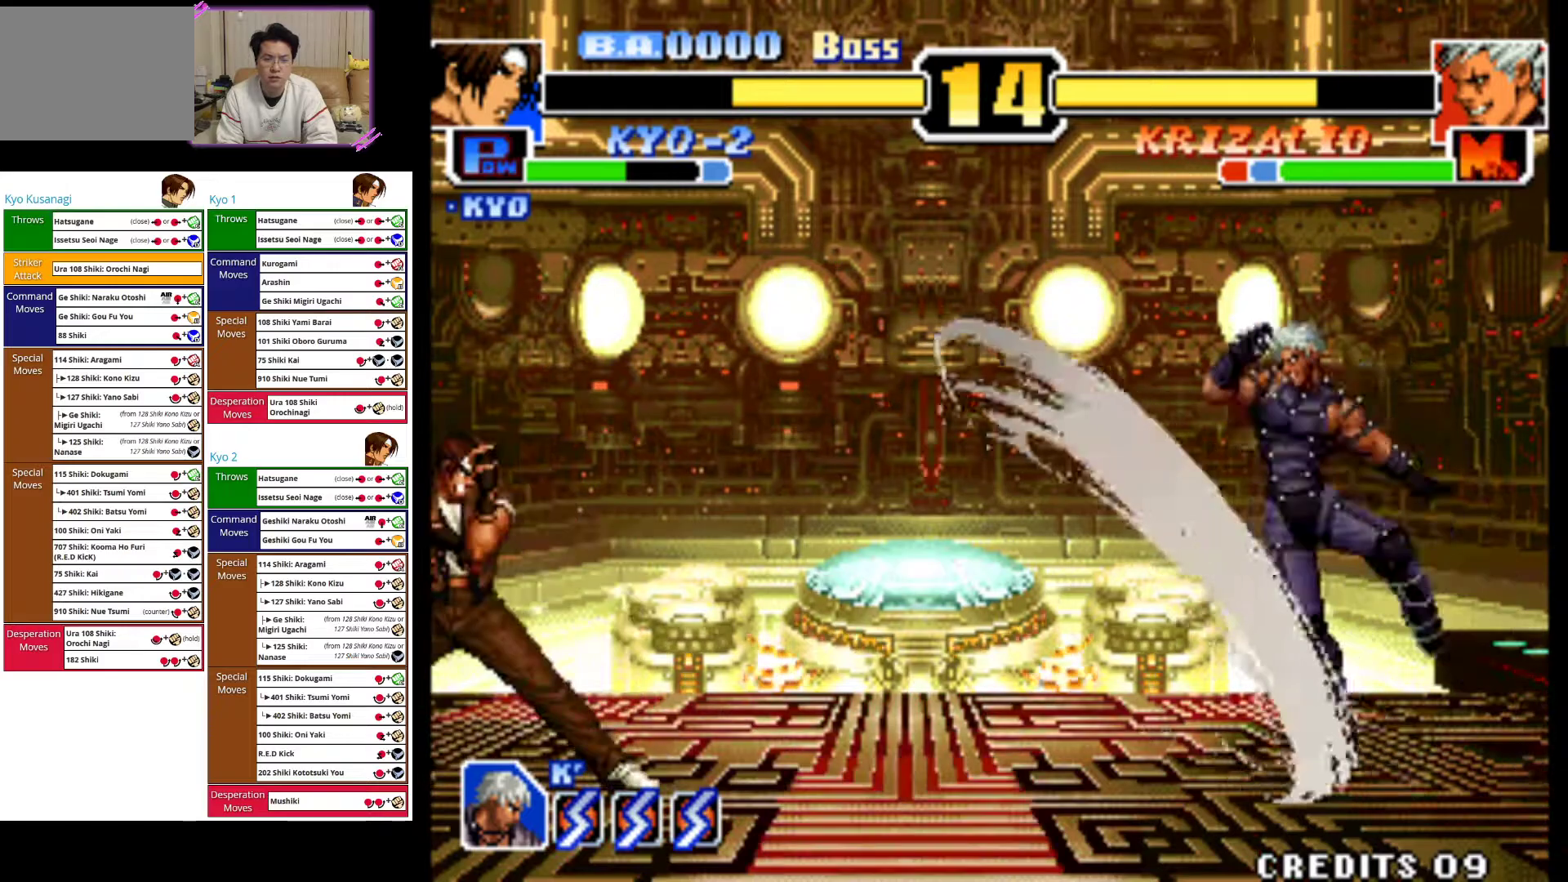
{"buttons": [], "left_stick": "left", "events": []}
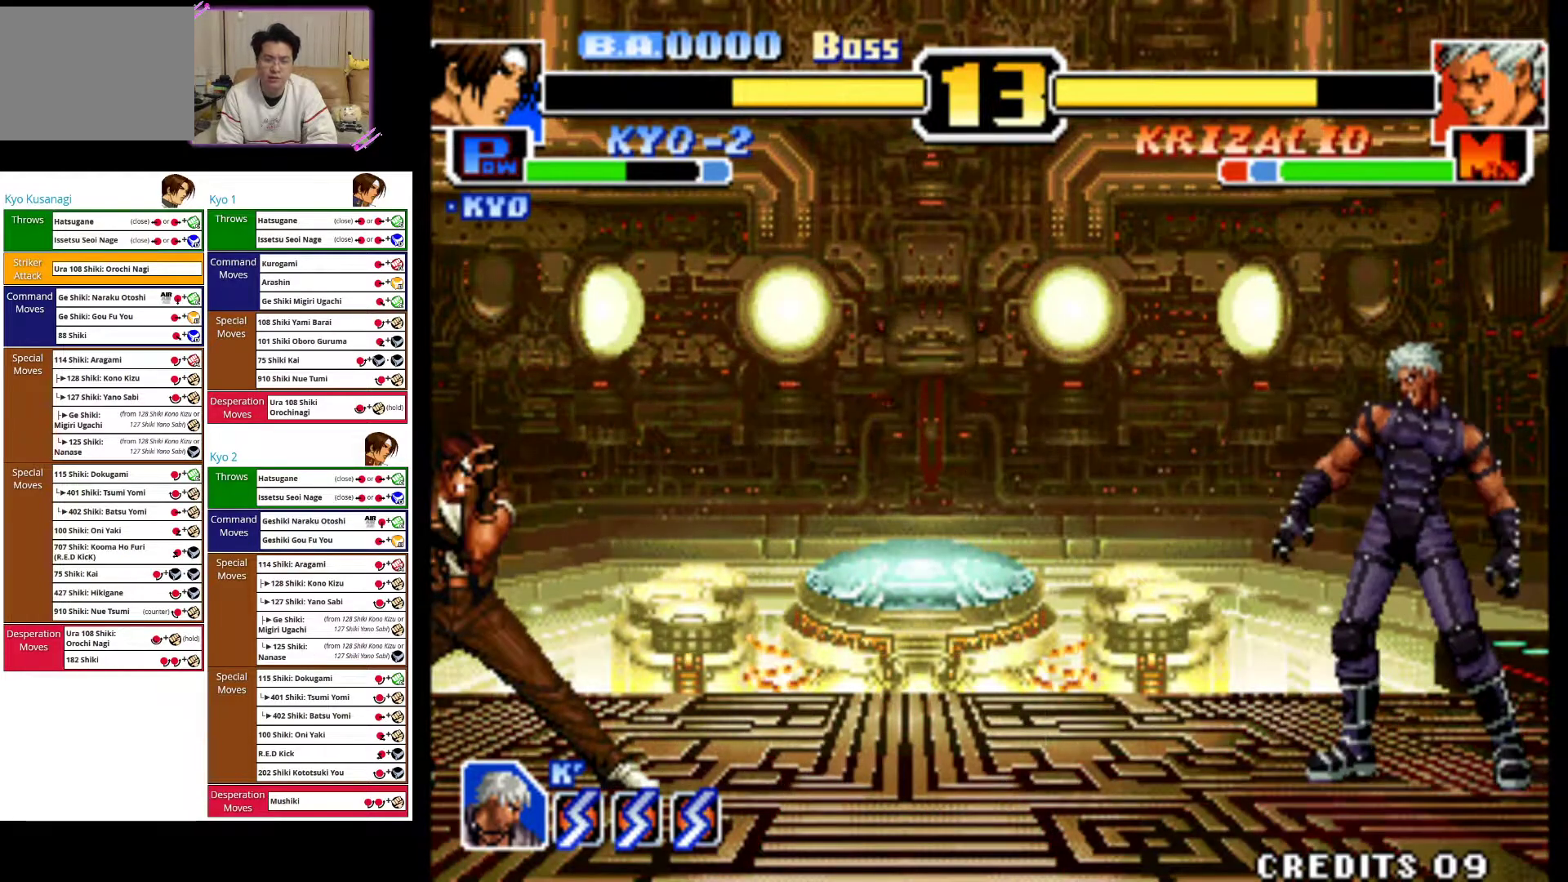
{"buttons": [], "left_stick": "left", "events": []}